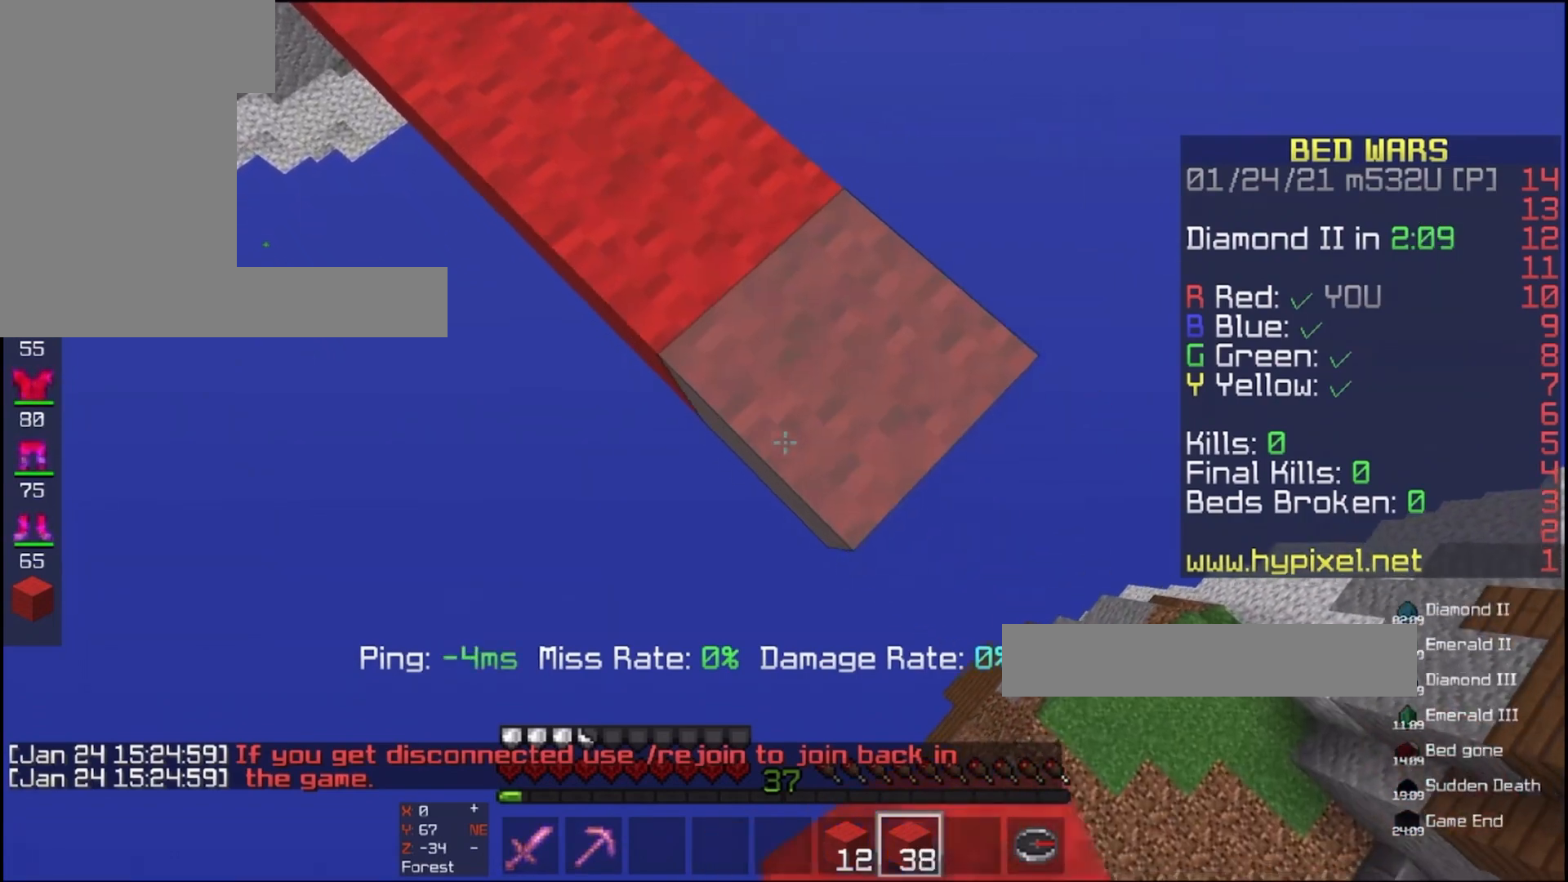
Gameplay with keyboard and mouse; each line is a JSON object with the keys and mouse buttons held at the frame after it. "events" lists presses ("down") and releases ("up") of "a", "d", "s", "space", "w", "mouse_left" and "mouse_right" between this image and that frame as [ms after this image, input, new state], when the widget could be followed in between. "mouse_left", "mouse_right" = the "left", "right" buttons of the "mouse" list. No other keys are recorded. Fast repeated clicks can show as one long hold. Mouse movement is not recorded.
{"keys": ["d", "s"], "mouse": [], "events": [[267, "mouse_right", "down"], [400, "mouse_right", "up"]]}
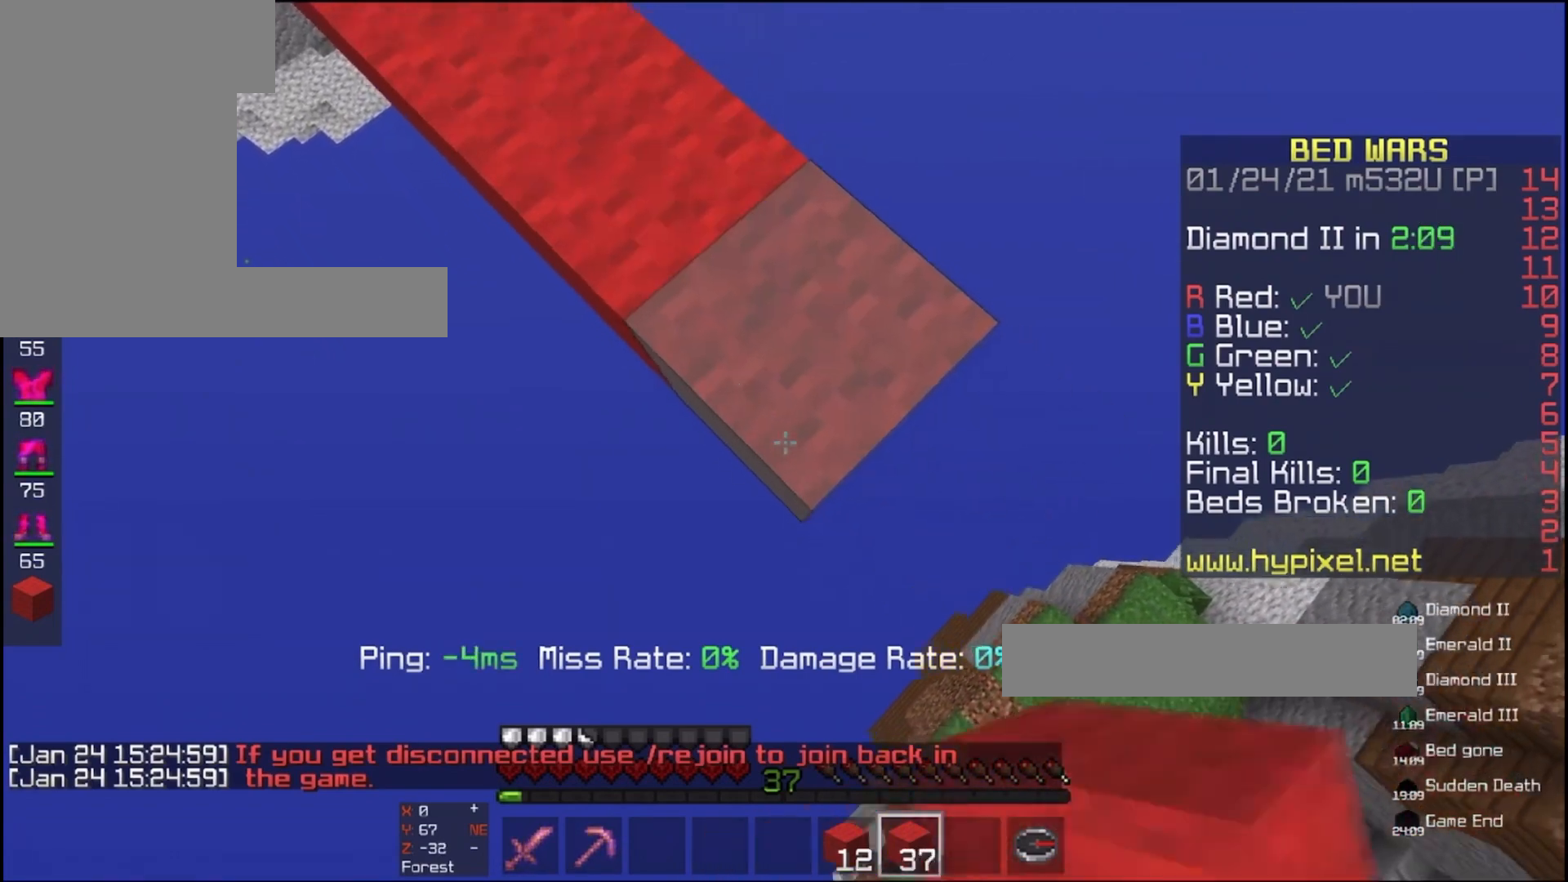
{"keys": [], "mouse": ["left", "right"], "events": [[167, "d", "up"], [167, "mouse_left", "down"], [167, "mouse_right", "down"], [167, "s", "up"]]}
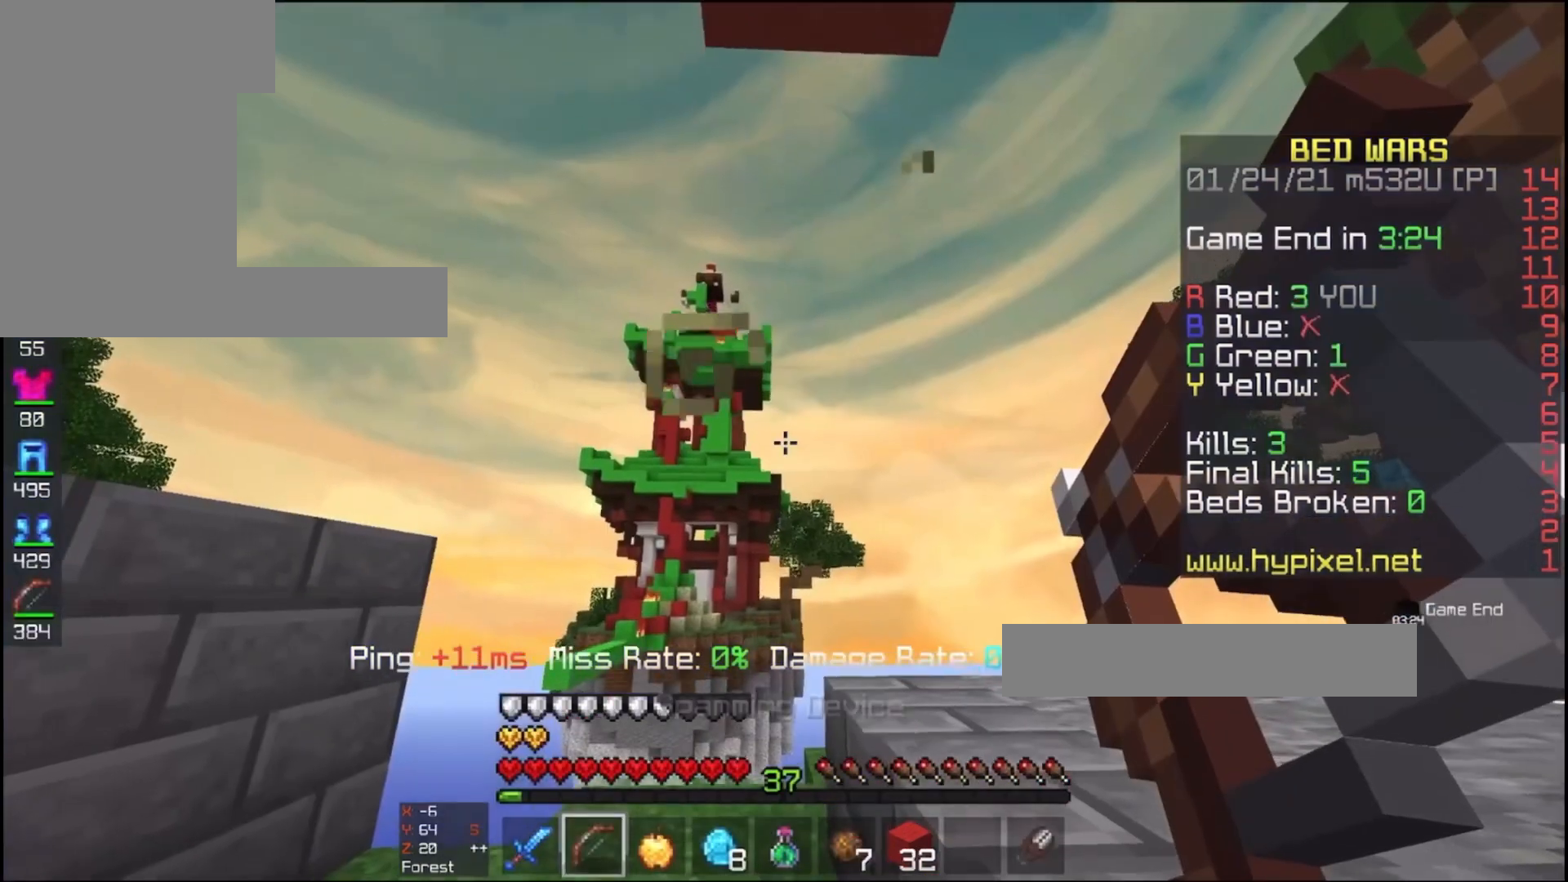
{"keys": [], "mouse": [], "events": [[133, "mouse_left", "up"], [133, "mouse_right", "up"]]}
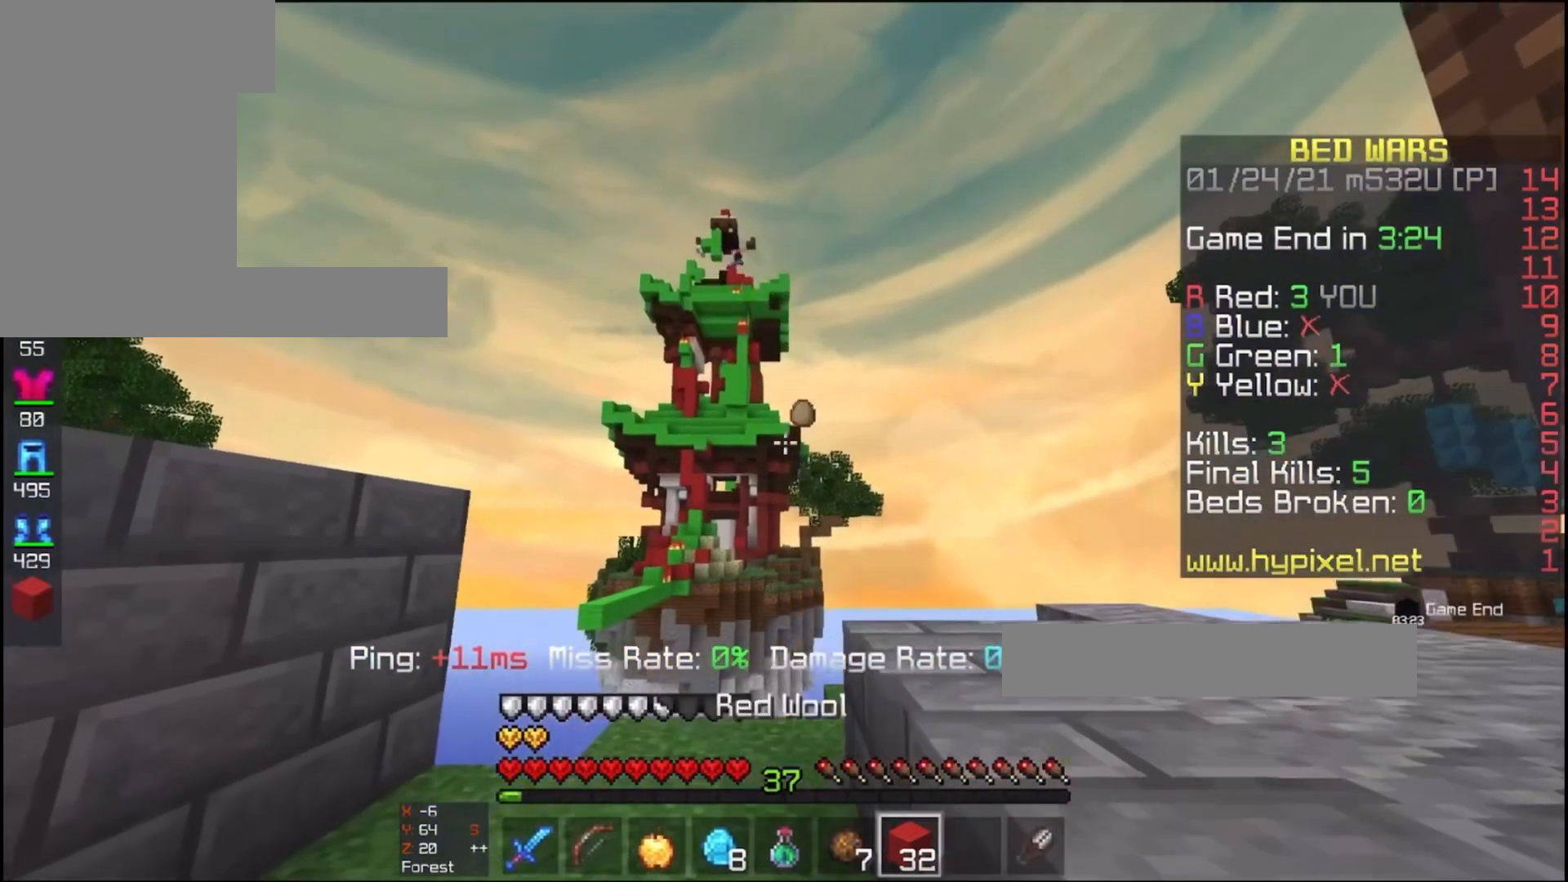
{"keys": [], "mouse": [], "events": []}
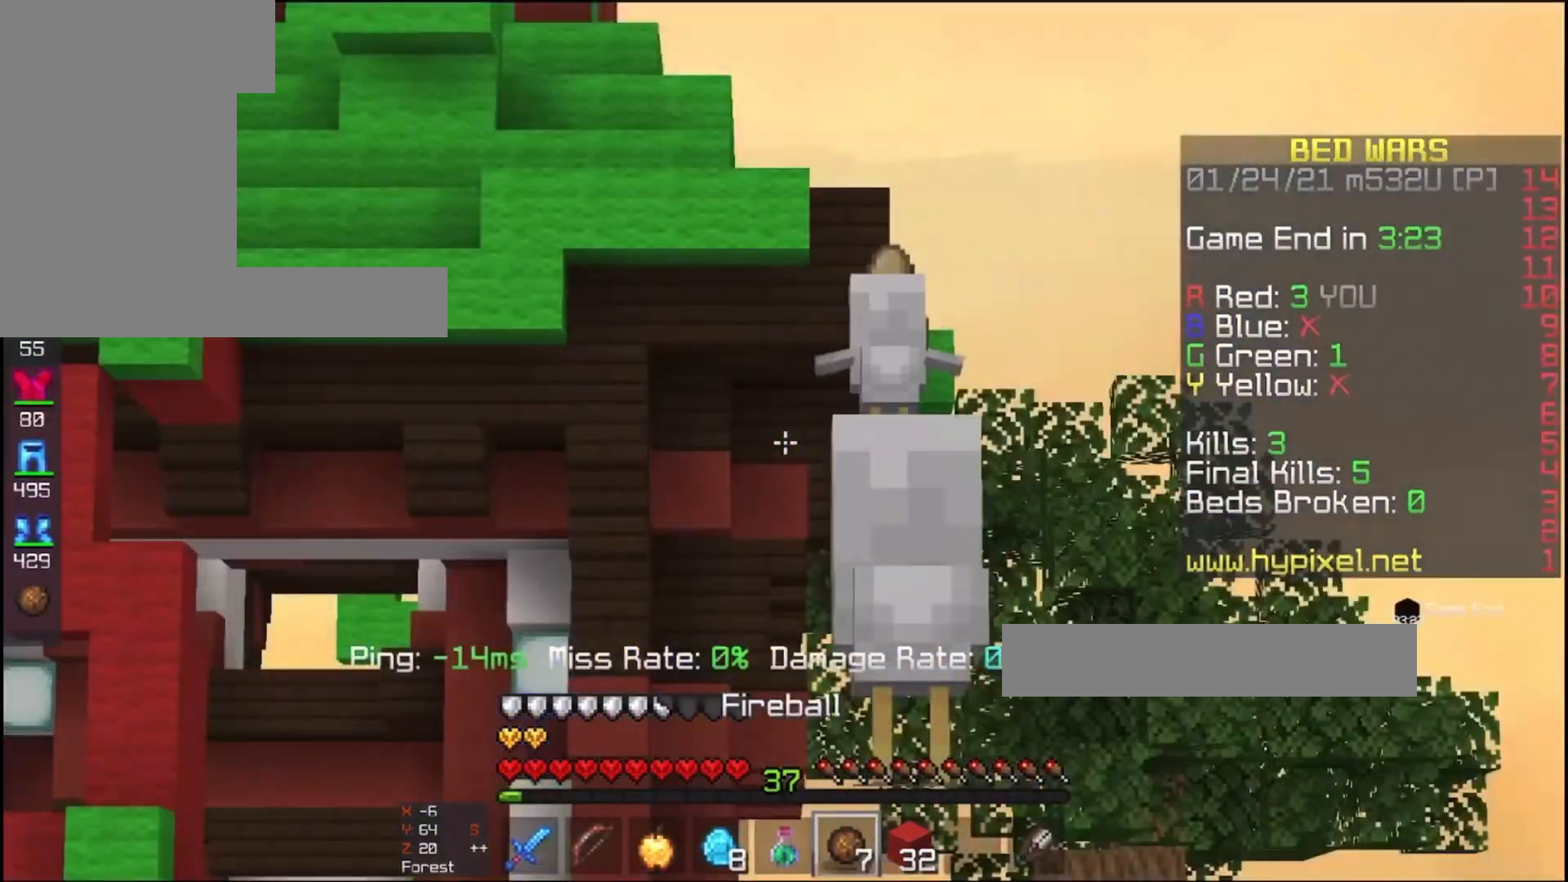
{"keys": ["d"], "mouse": [], "events": [[133, "d", "down"]]}
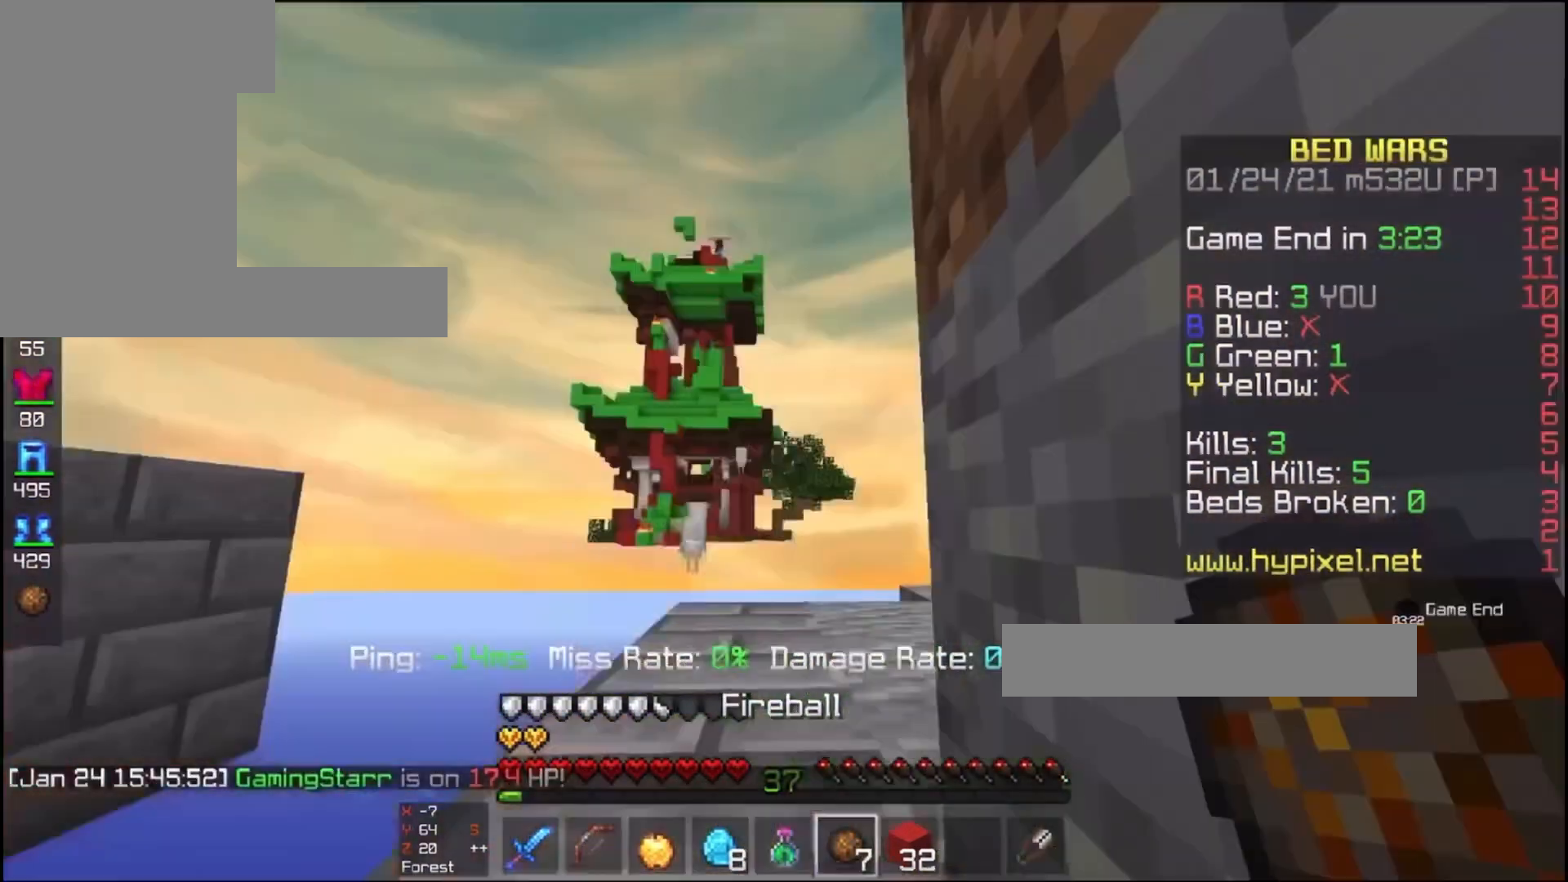
{"keys": [], "mouse": ["right"], "events": [[200, "d", "up"], [233, "a", "down"], [367, "a", "up"], [433, "mouse_right", "down"]]}
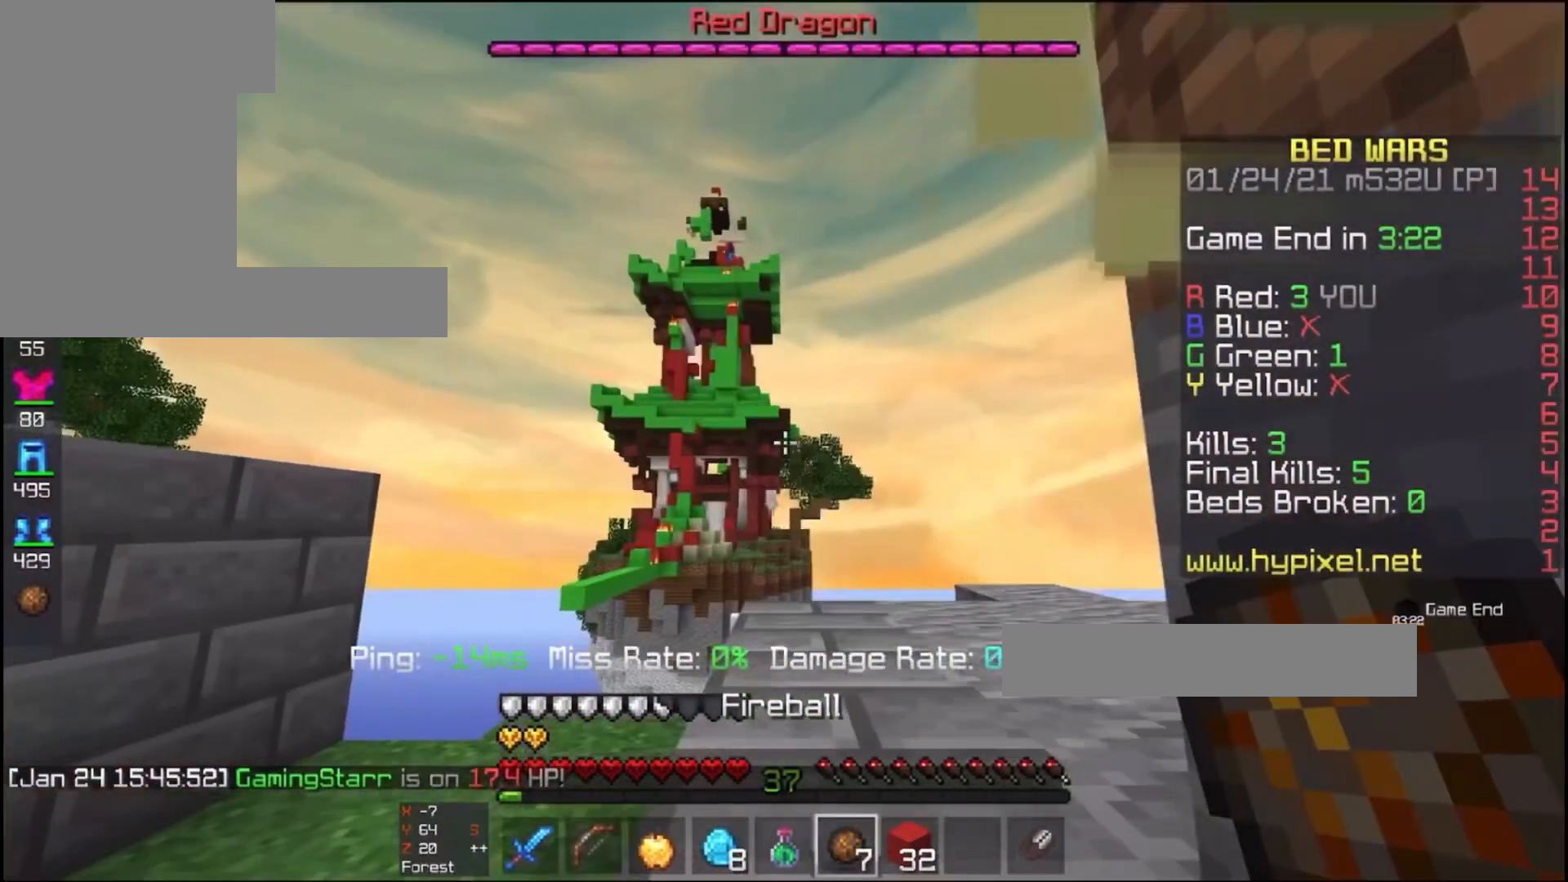
{"keys": [], "mouse": [], "events": [[67, "mouse_right", "up"]]}
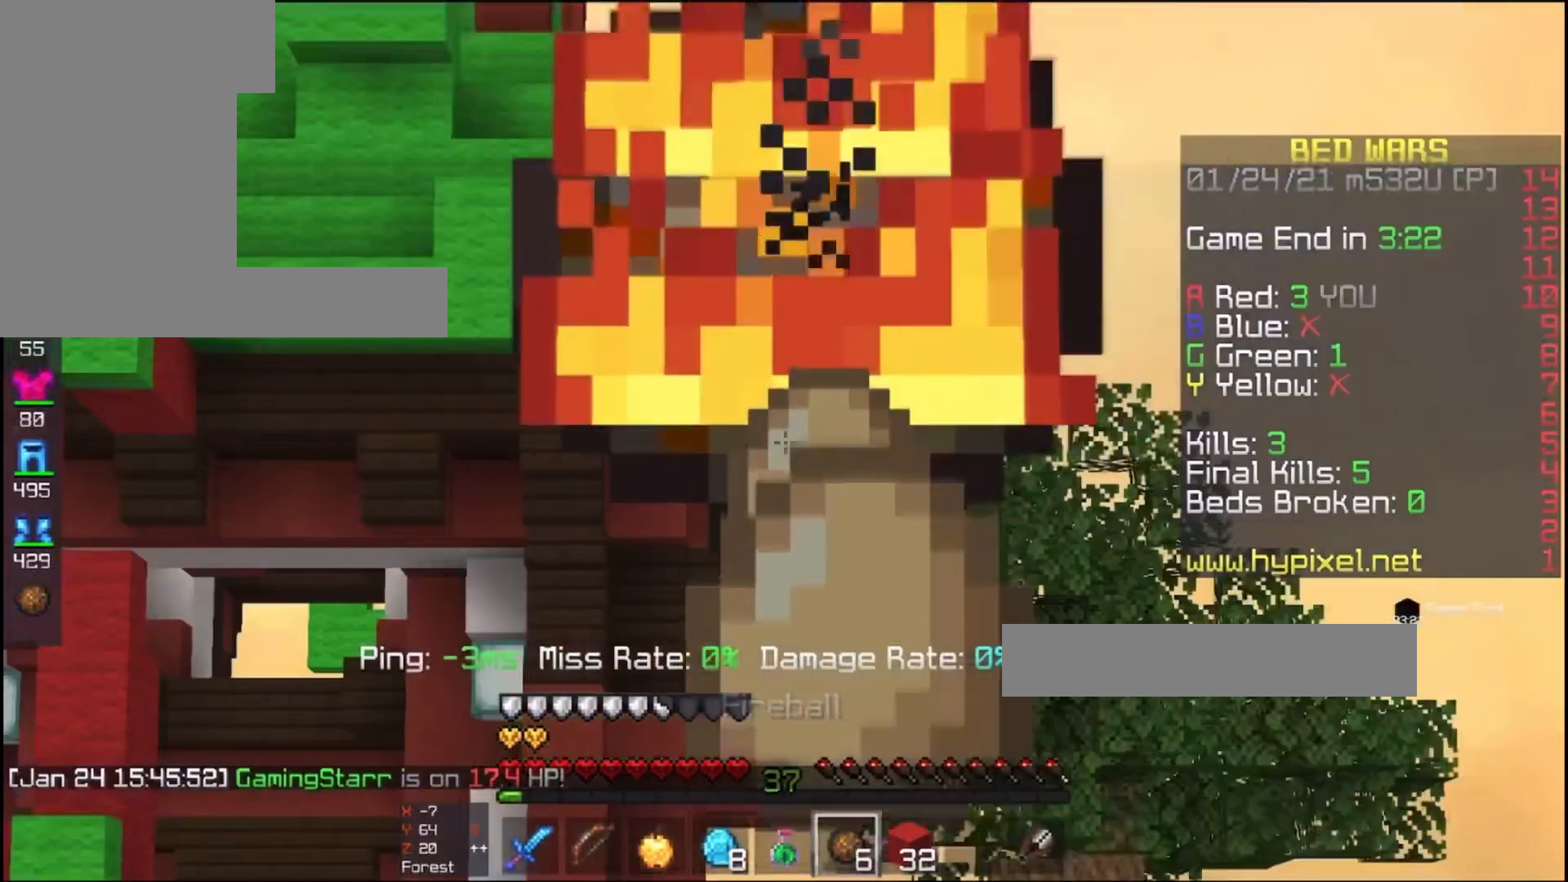
{"keys": [], "mouse": [], "events": [[400, "d", "down"], [467, "d", "up"]]}
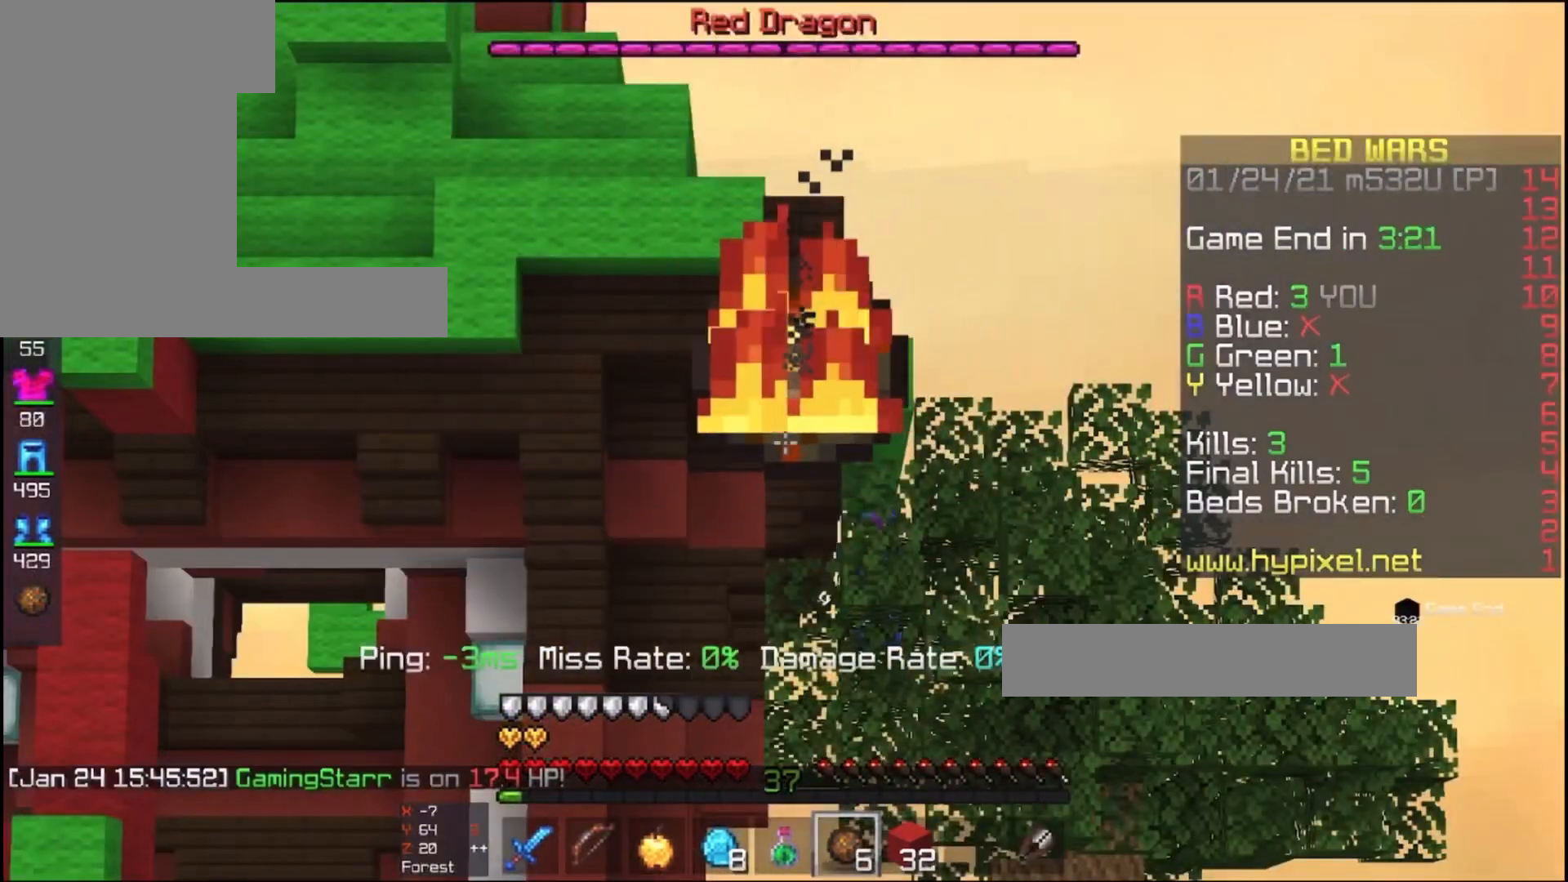
{"keys": [], "mouse": [], "events": []}
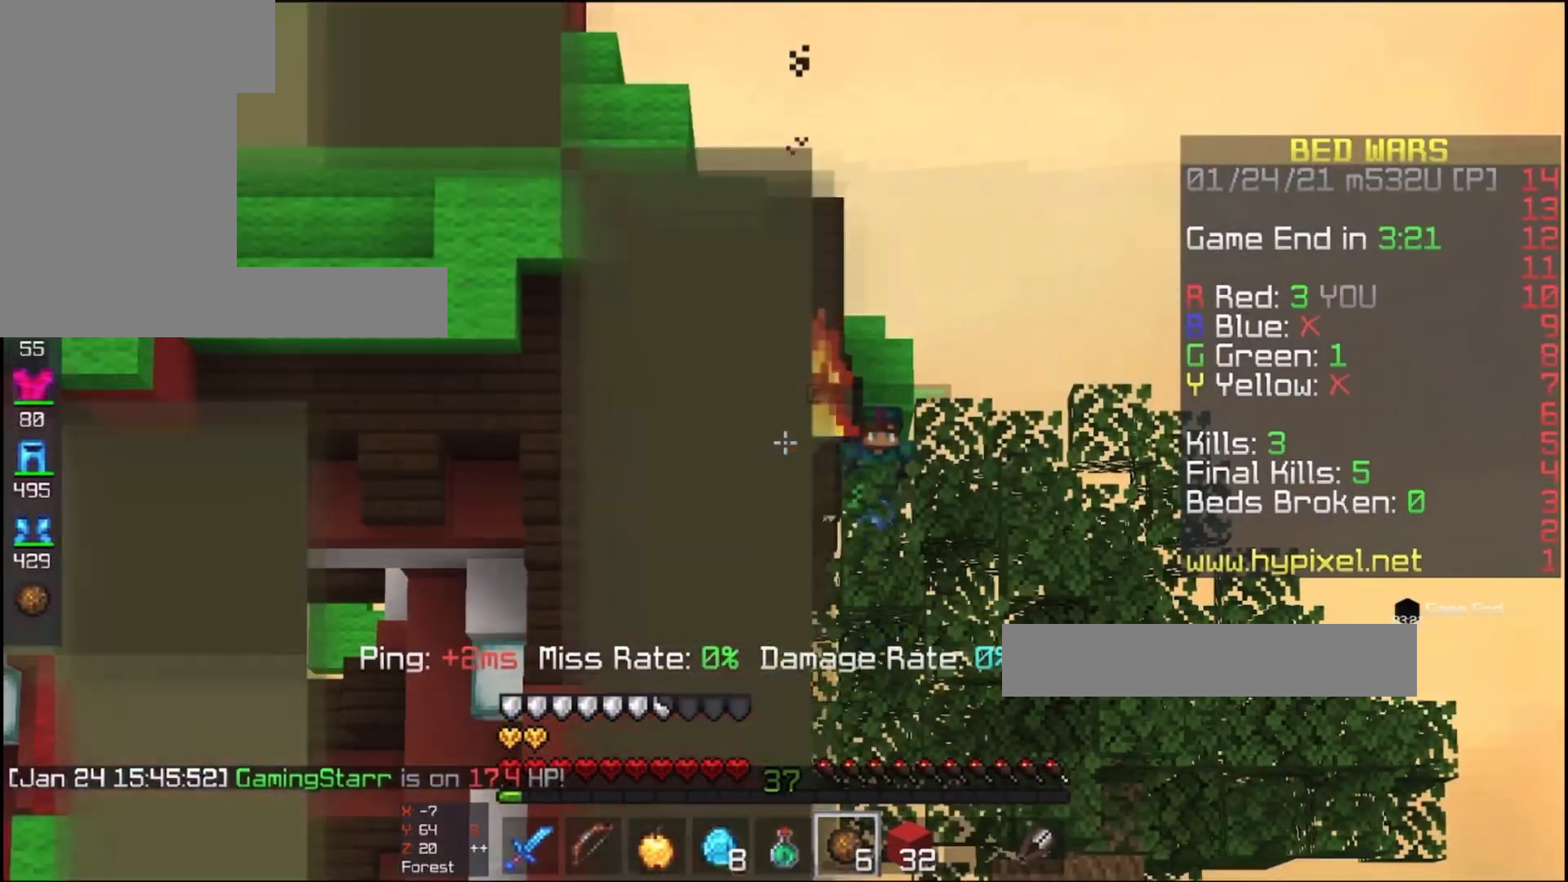
{"keys": [], "mouse": [], "events": [[67, "d", "down"], [167, "d", "up"], [333, "mouse_right", "down"], [467, "mouse_right", "up"]]}
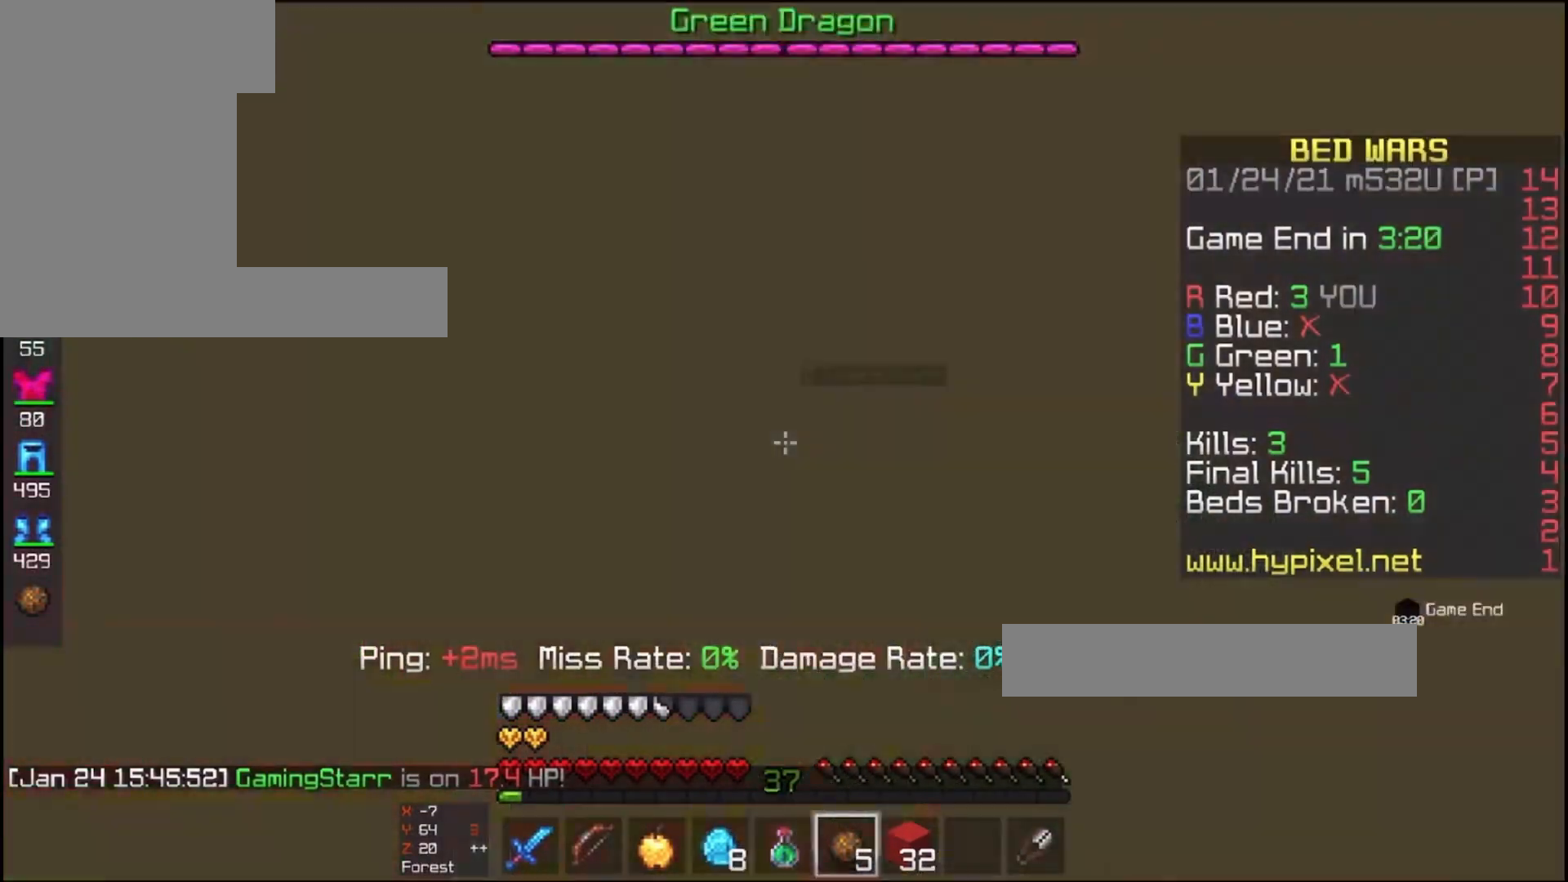
{"keys": [], "mouse": [], "events": []}
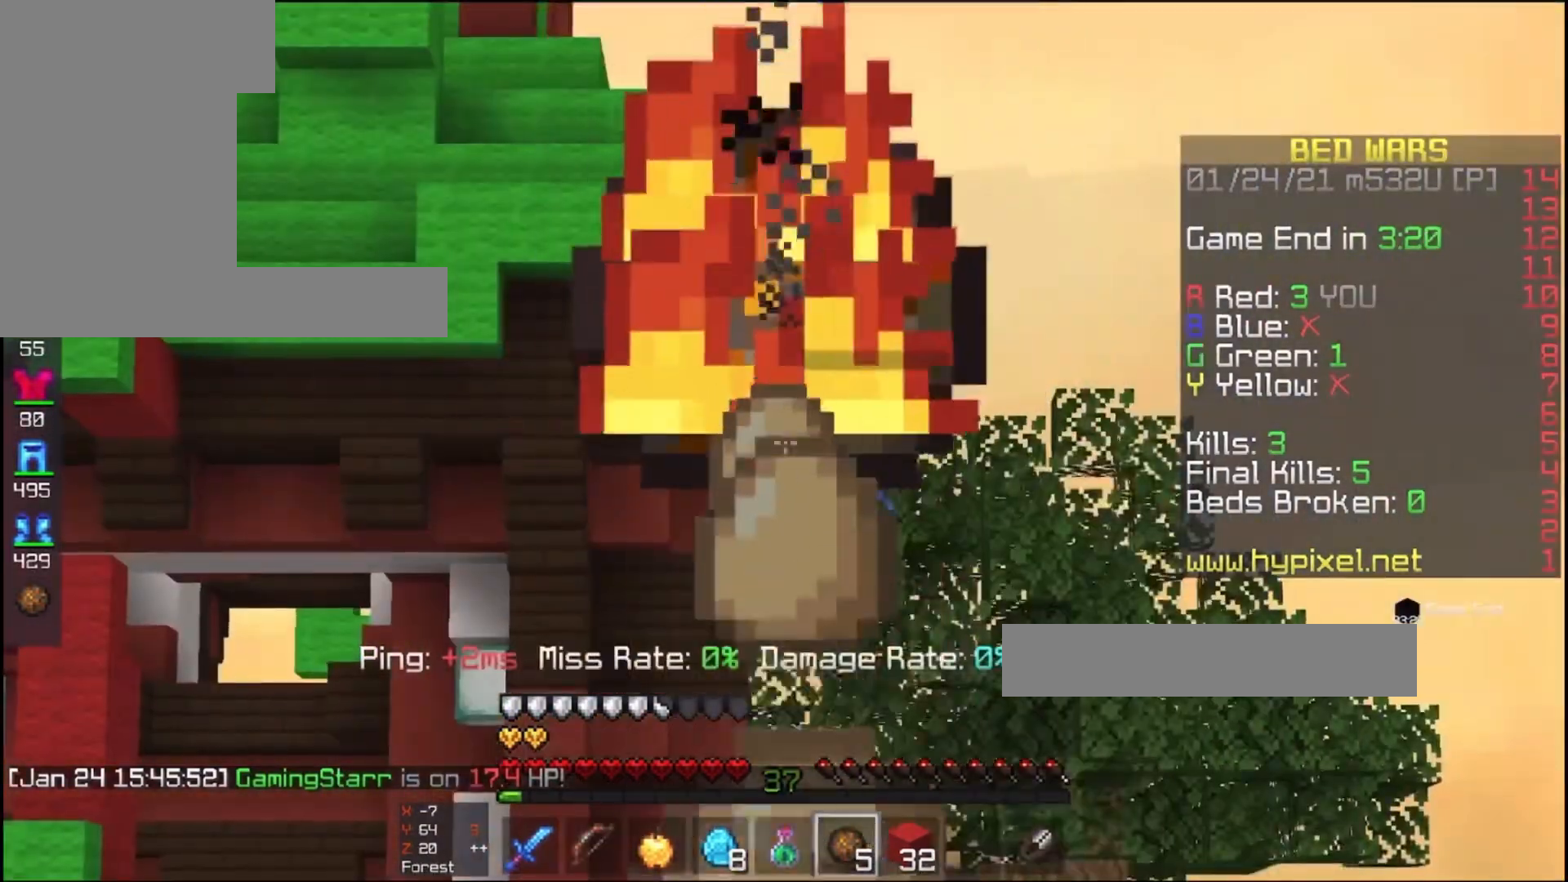
{"keys": [], "mouse": [], "events": [[100, "d", "down"], [200, "d", "up"], [333, "mouse_right", "down"], [467, "mouse_right", "up"]]}
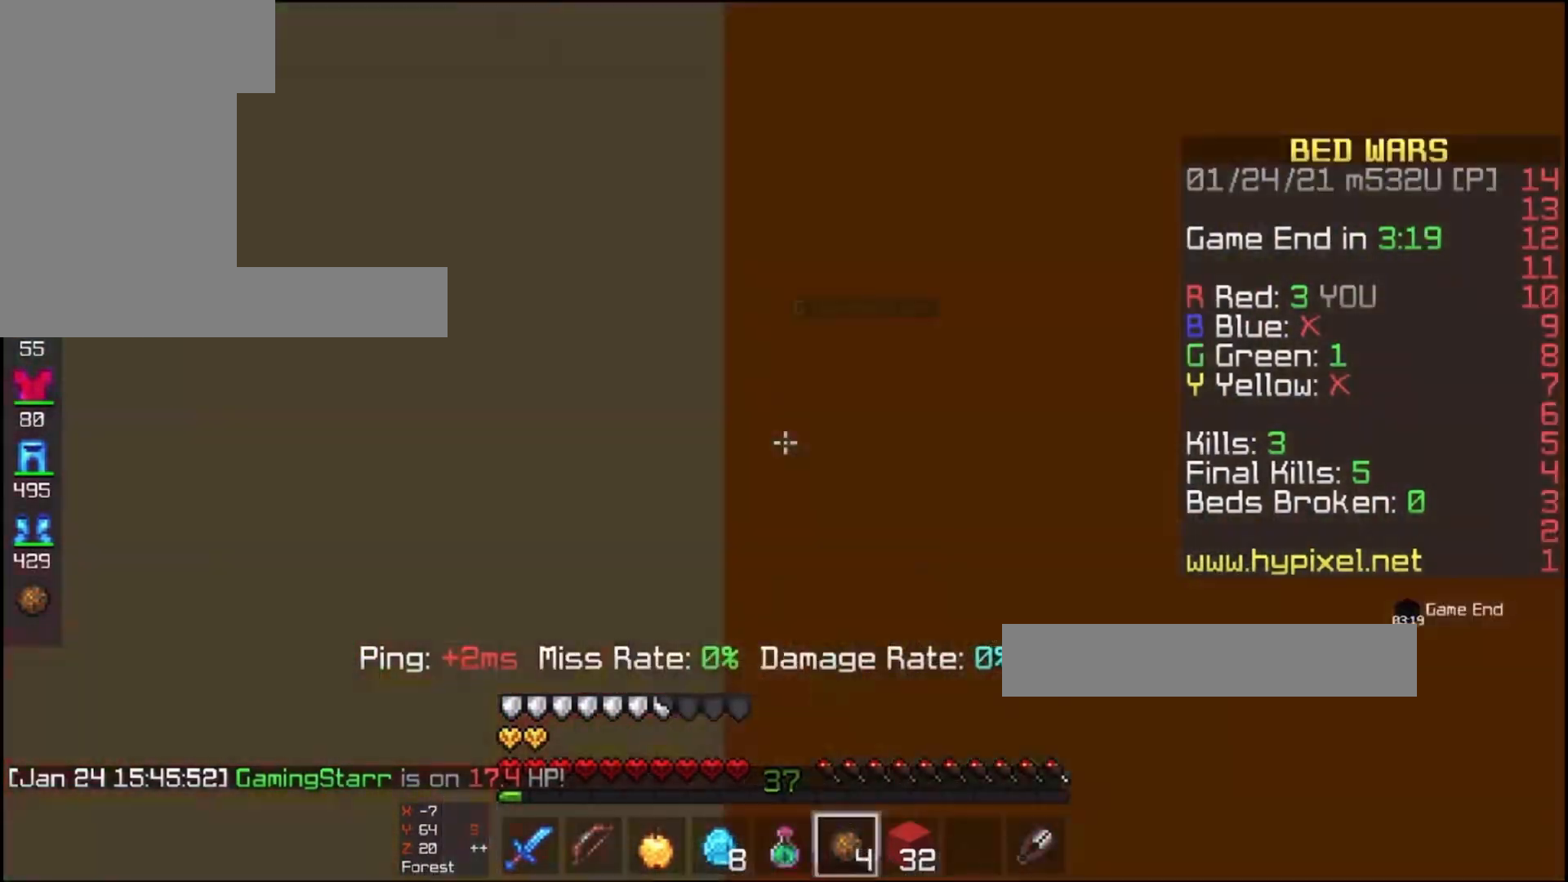
{"keys": [], "mouse": [], "events": []}
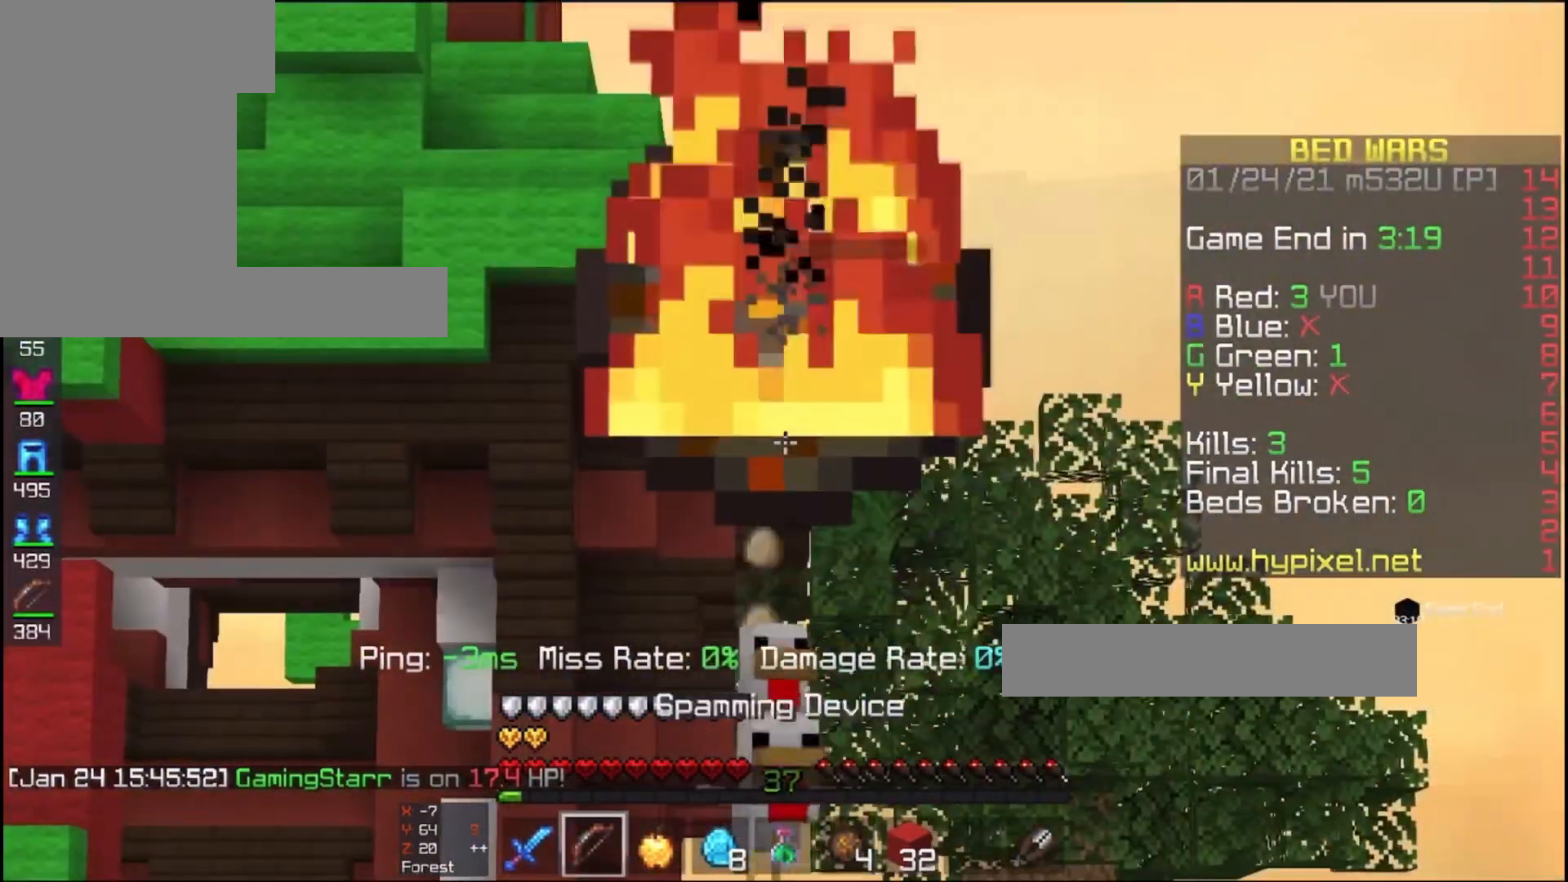
{"keys": [], "mouse": ["left", "right"], "events": [[133, "w", "down"], [467, "w", "up"], [500, "mouse_left", "down"], [500, "mouse_right", "down"]]}
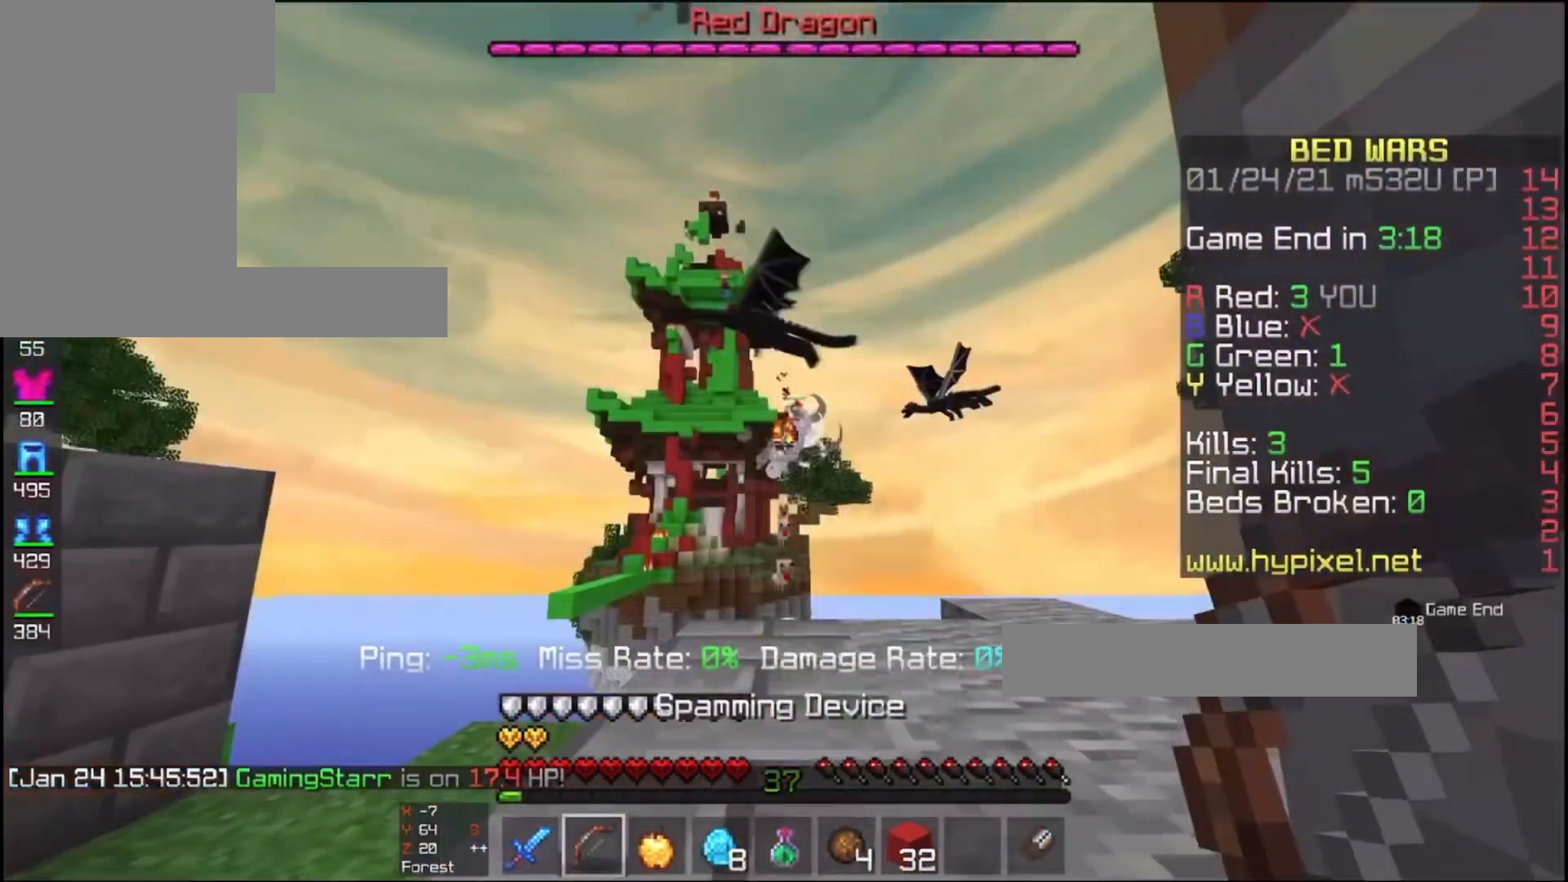
{"keys": [], "mouse": ["left", "right"], "events": []}
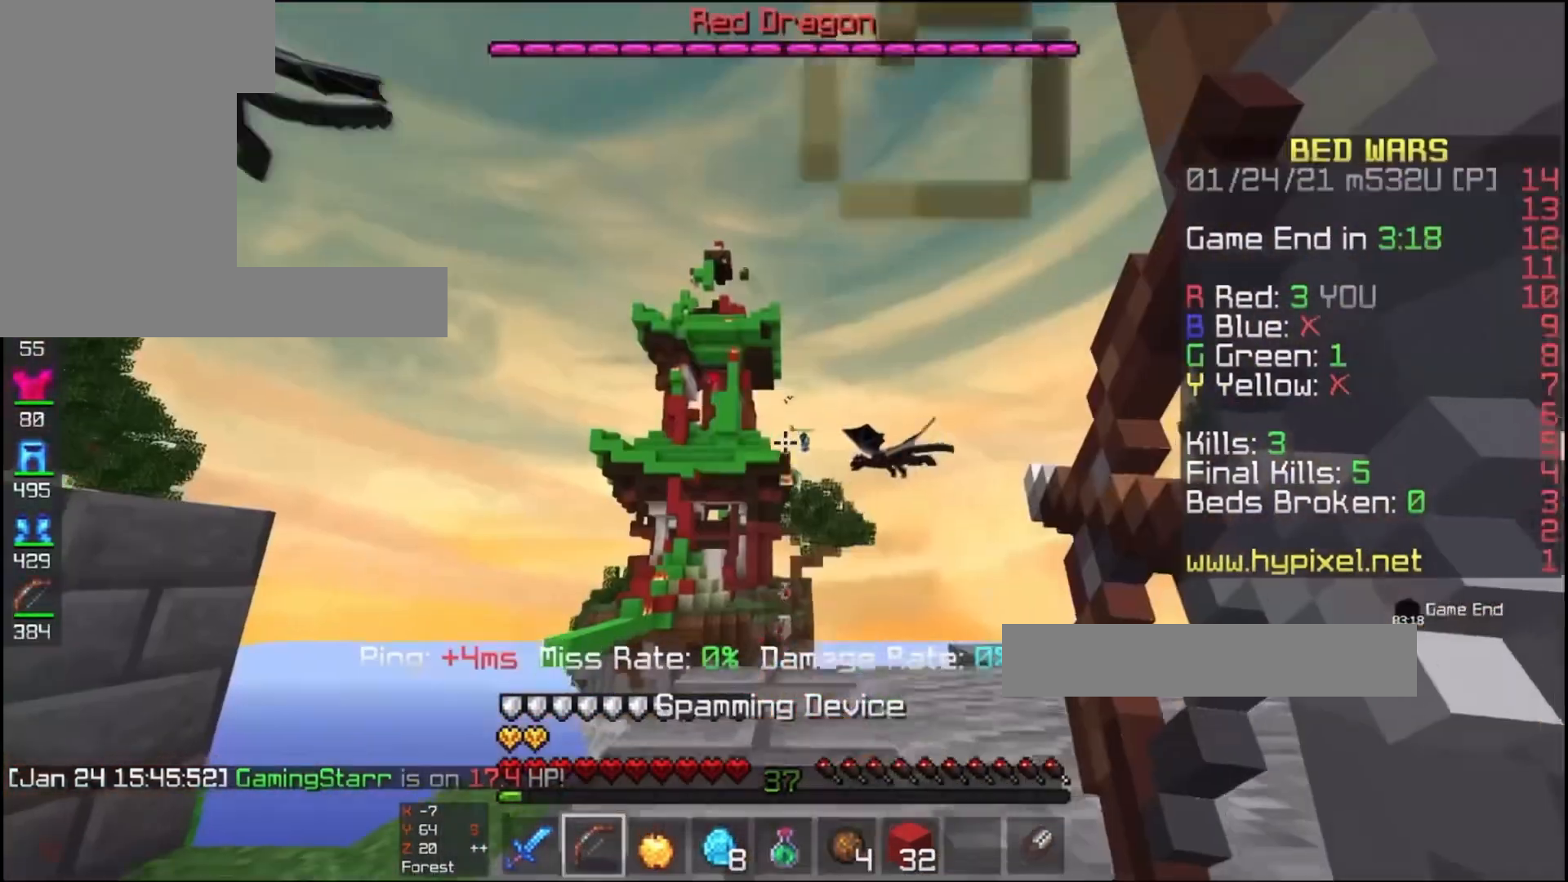
{"keys": [], "mouse": ["left", "right"], "events": [[267, "a", "down"], [400, "a", "up"]]}
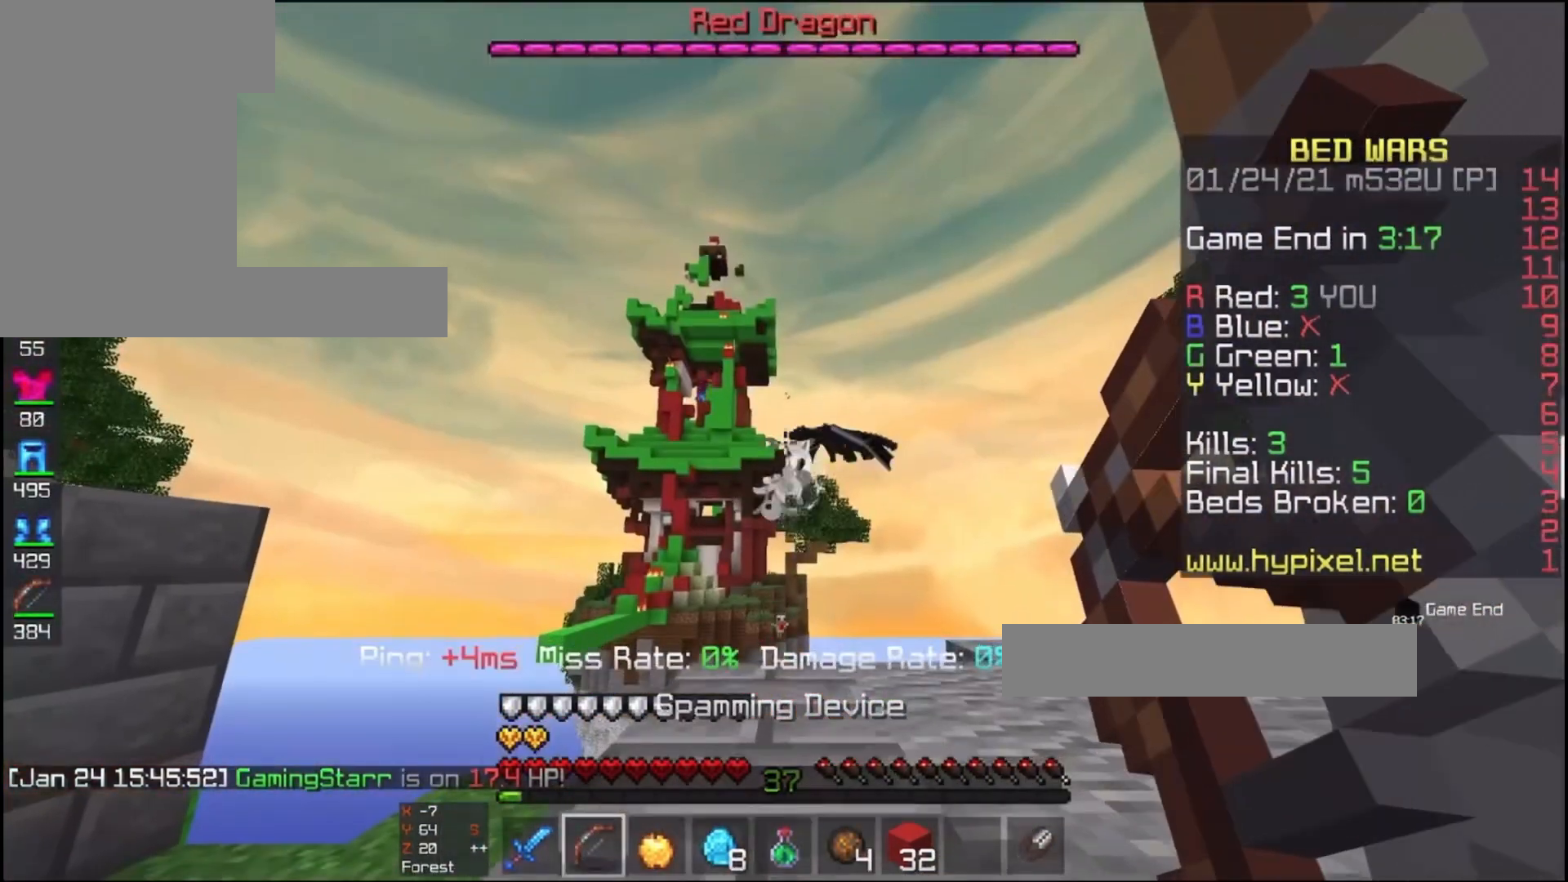
{"keys": [], "mouse": ["left", "right"], "events": [[33, "s", "down"], [200, "s", "up"]]}
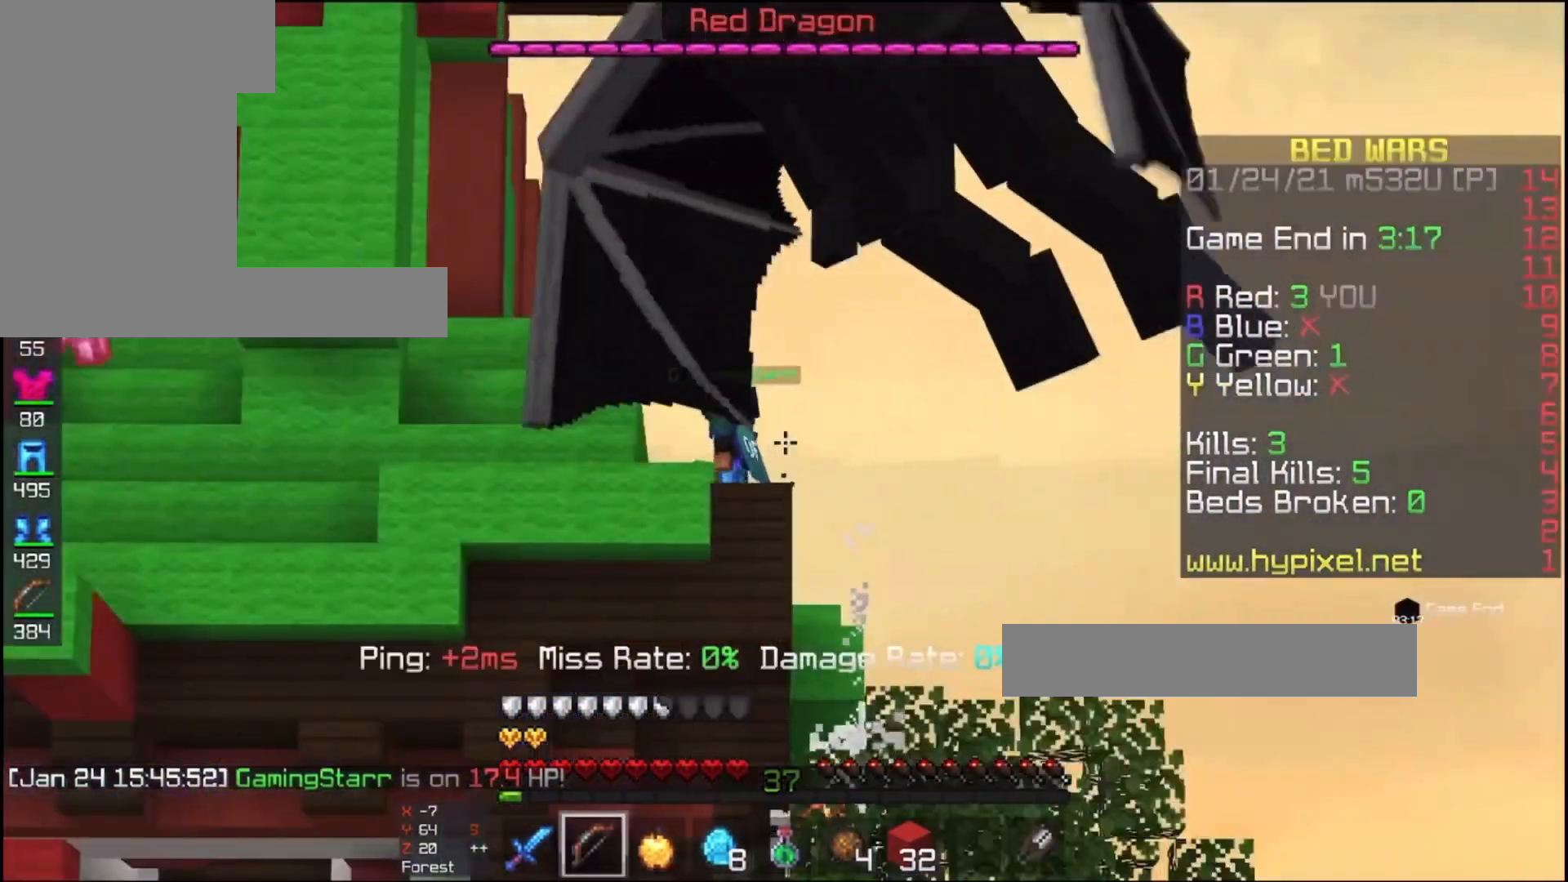
{"keys": [], "mouse": ["left", "right"], "events": []}
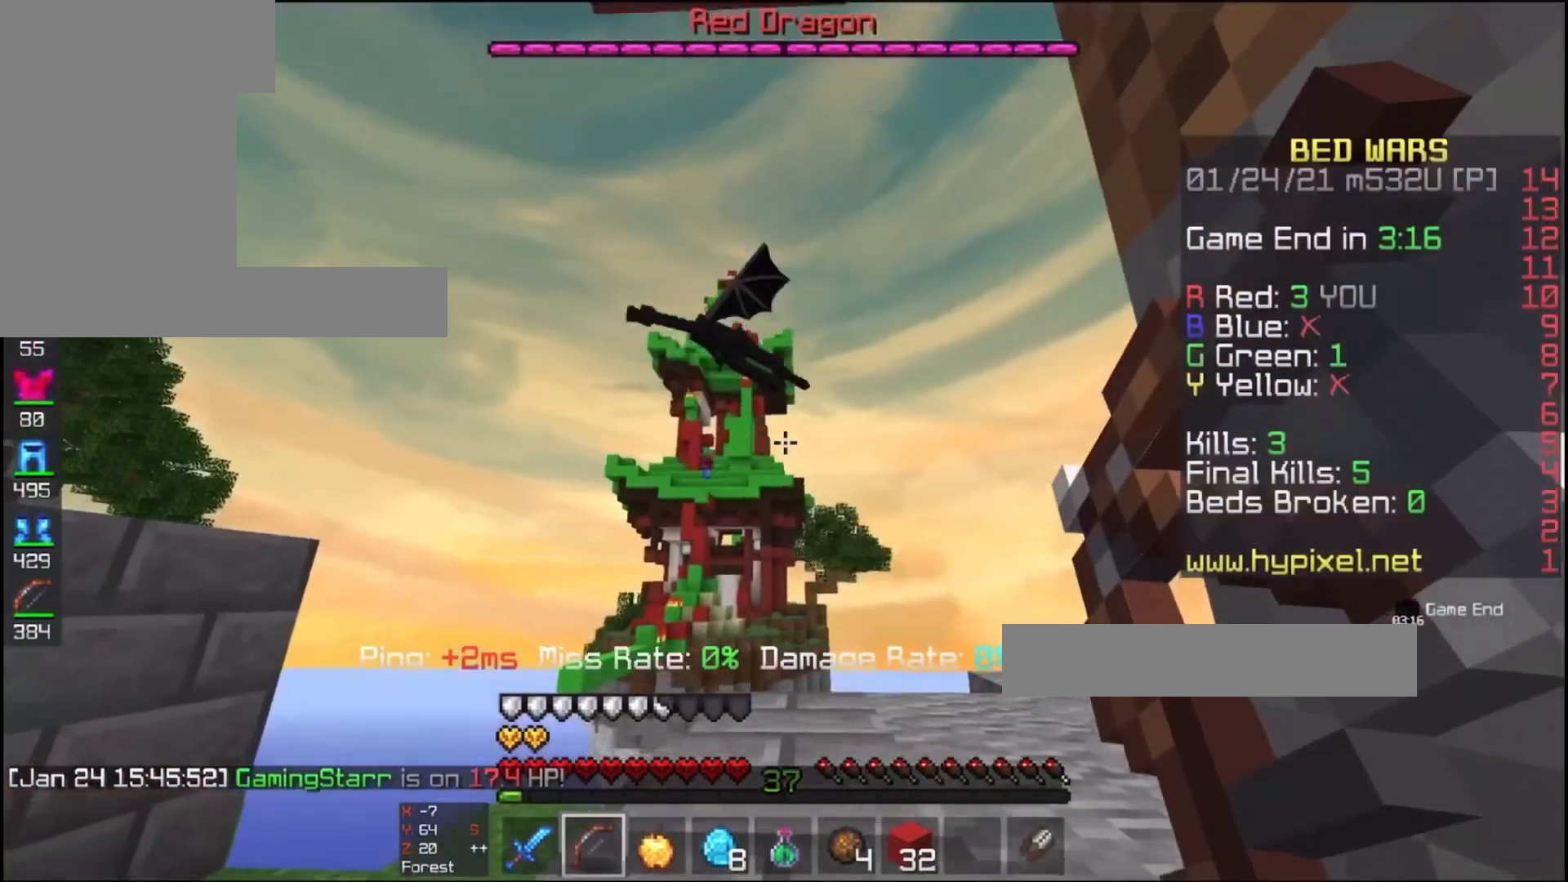
{"keys": ["s"], "mouse": [], "events": [[400, "s", "down"], [433, "mouse_left", "up"], [433, "mouse_right", "up"]]}
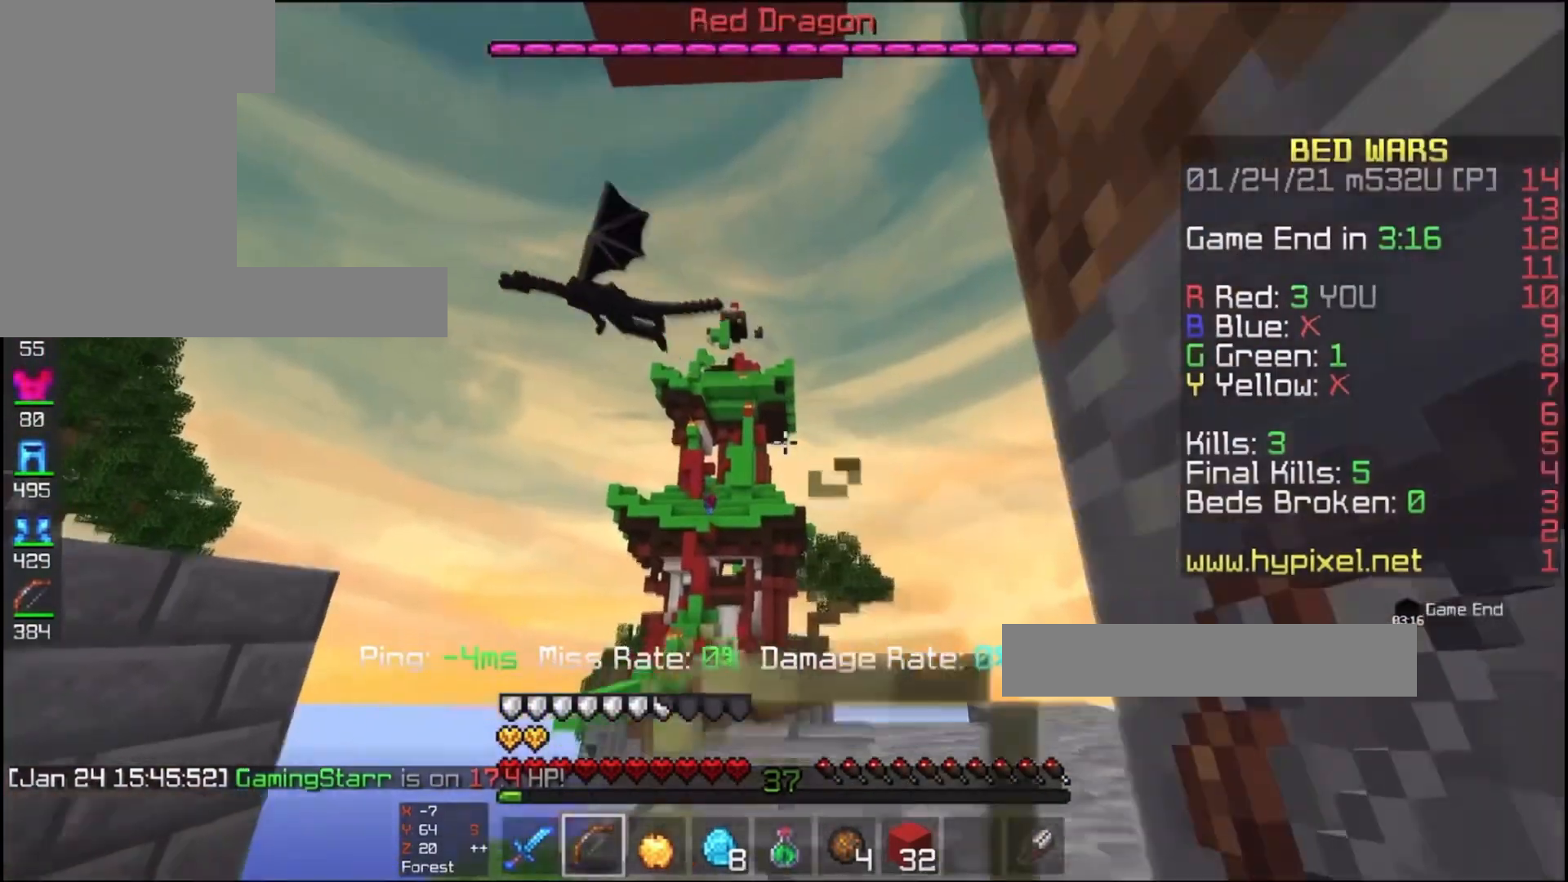
{"keys": [], "mouse": [], "events": [[67, "s", "up"], [100, "a", "down"], [300, "a", "up"]]}
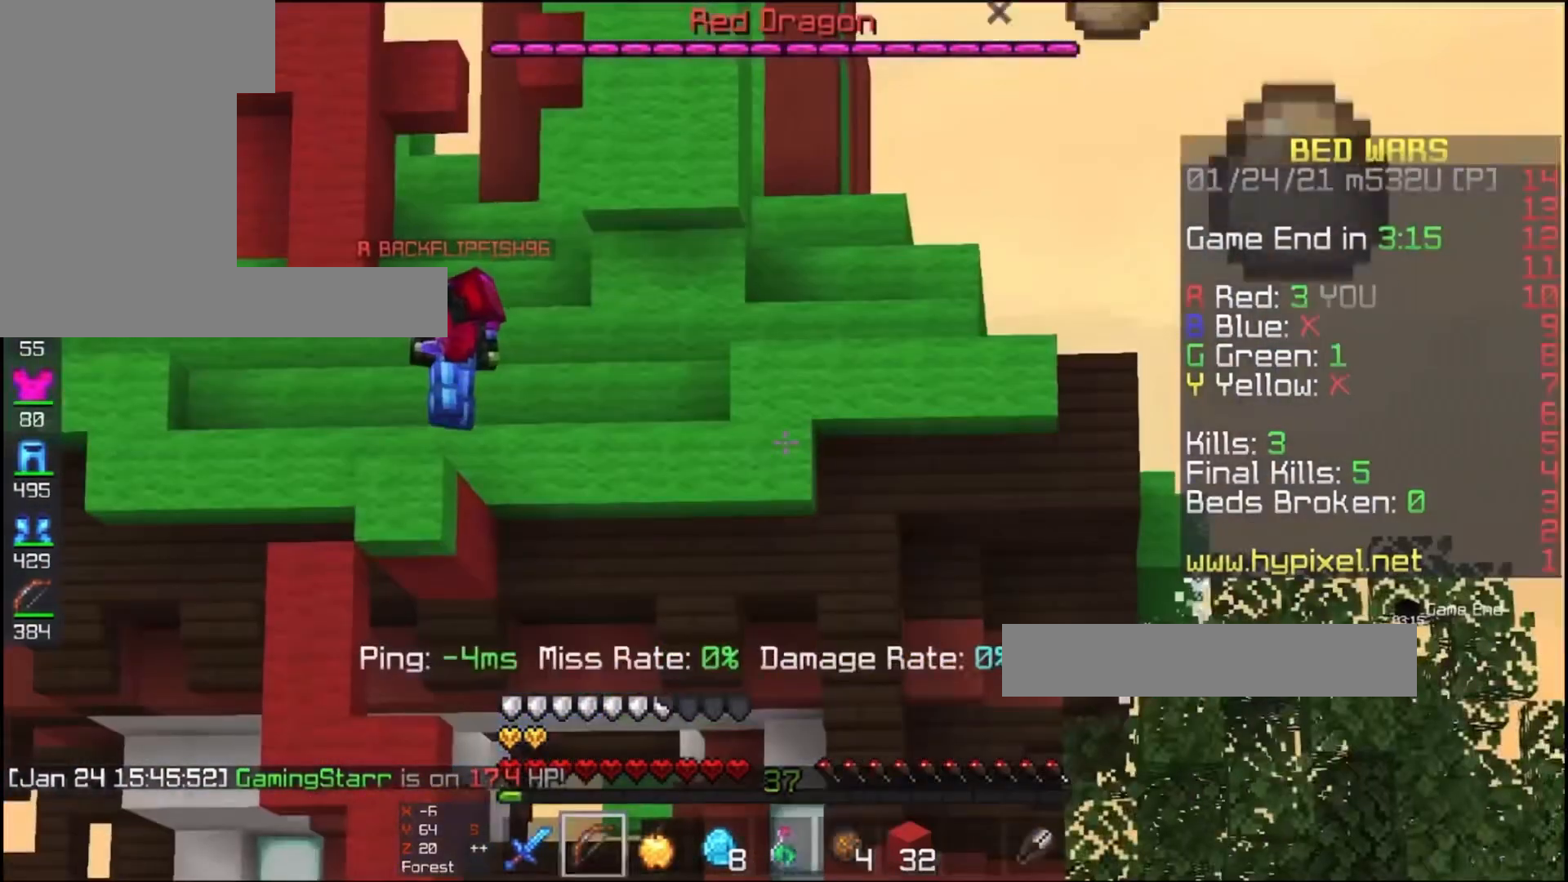
{"keys": ["d"], "mouse": [], "events": [[433, "d", "down"]]}
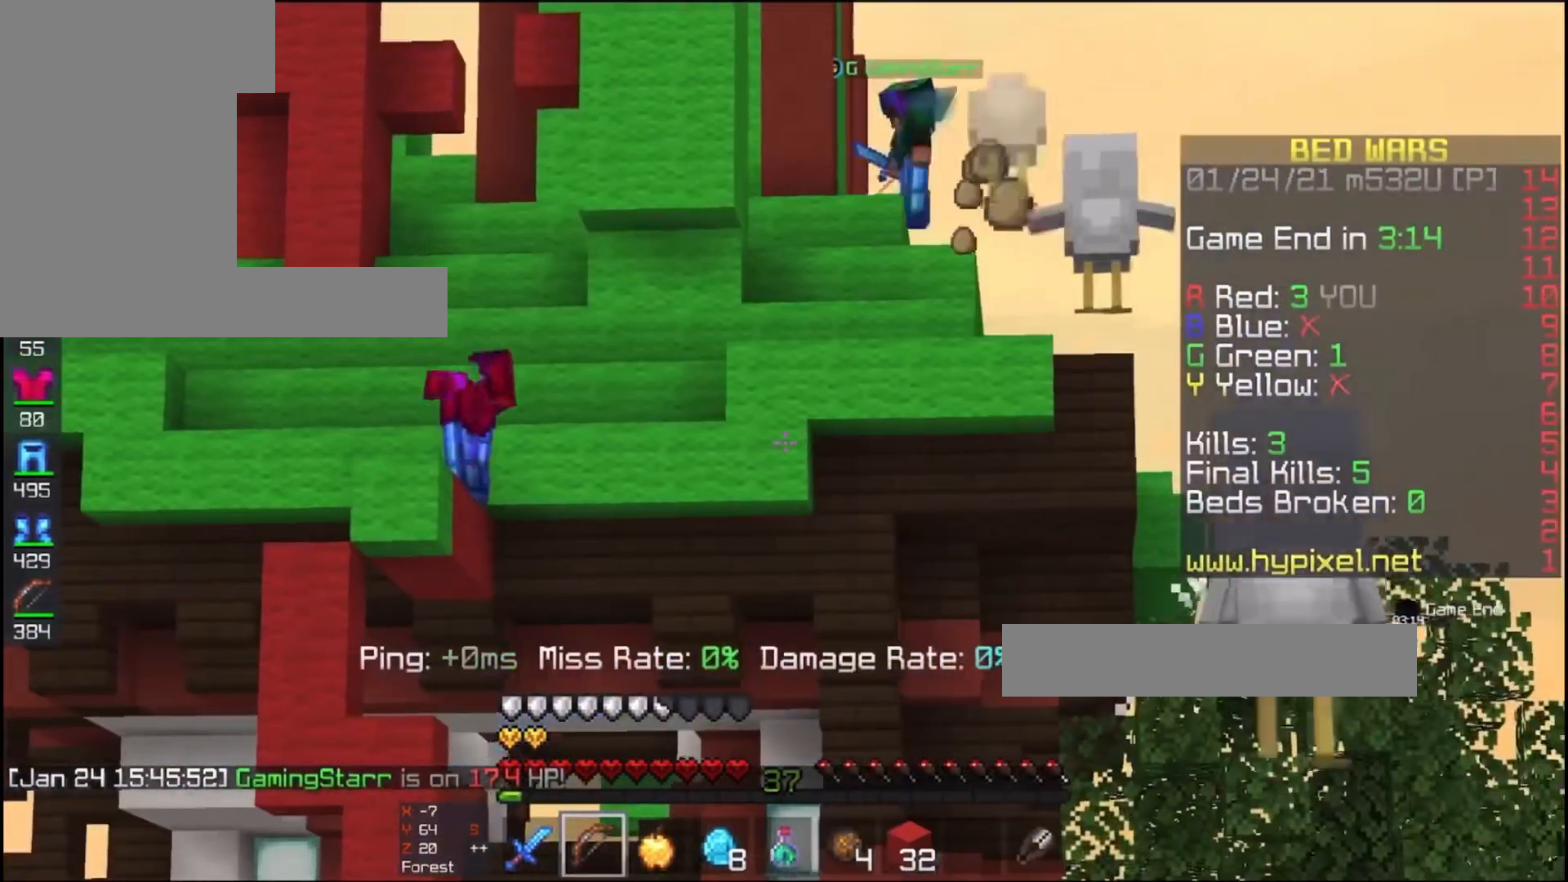
{"keys": [], "mouse": [], "events": [[100, "d", "up"]]}
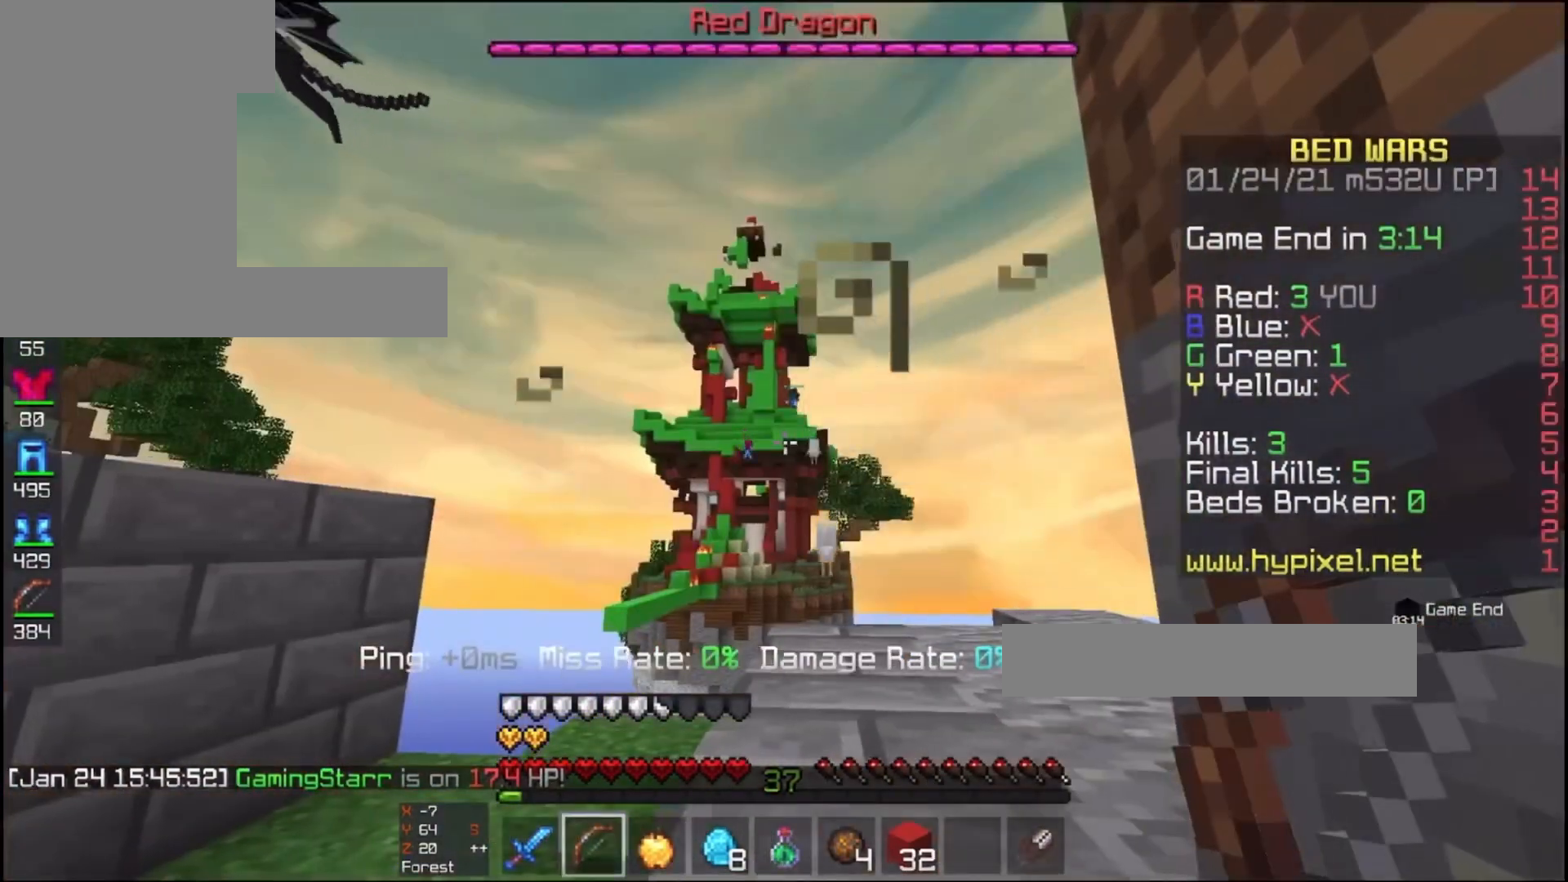
{"keys": [], "mouse": ["left", "right"], "events": [[433, "mouse_left", "down"], [433, "mouse_right", "down"]]}
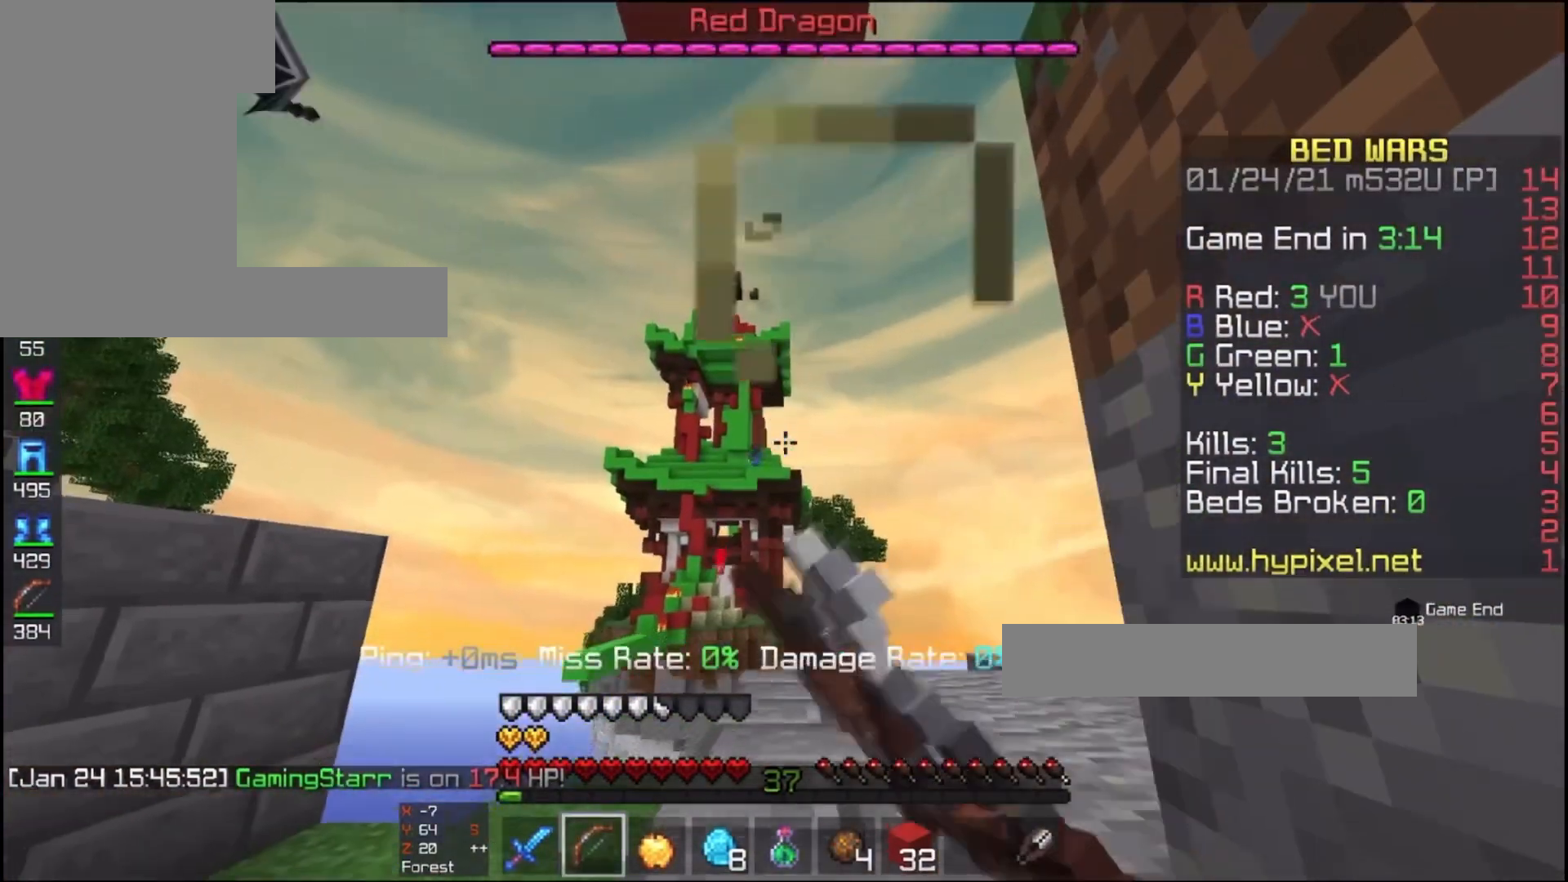
{"keys": [], "mouse": ["left", "right"], "events": [[200, "w", "down"], [367, "w", "up"]]}
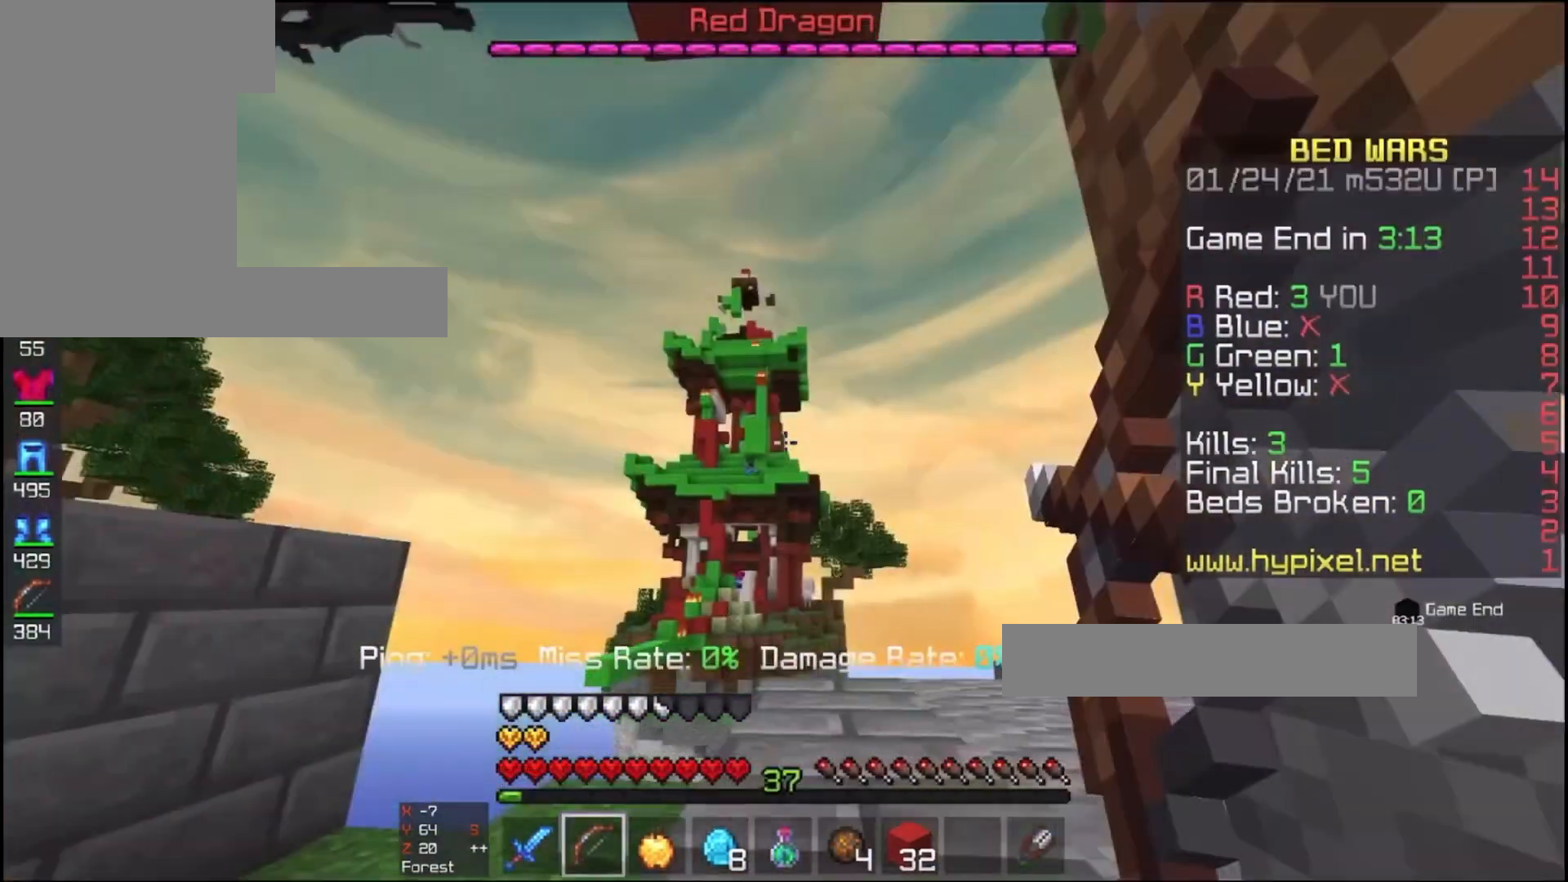
{"keys": ["space", "w"], "mouse": [], "events": [[233, "mouse_left", "up"], [233, "mouse_right", "up"], [233, "w", "down"], [333, "mouse_left", "down"], [333, "space", "down"], [500, "mouse_left", "up"]]}
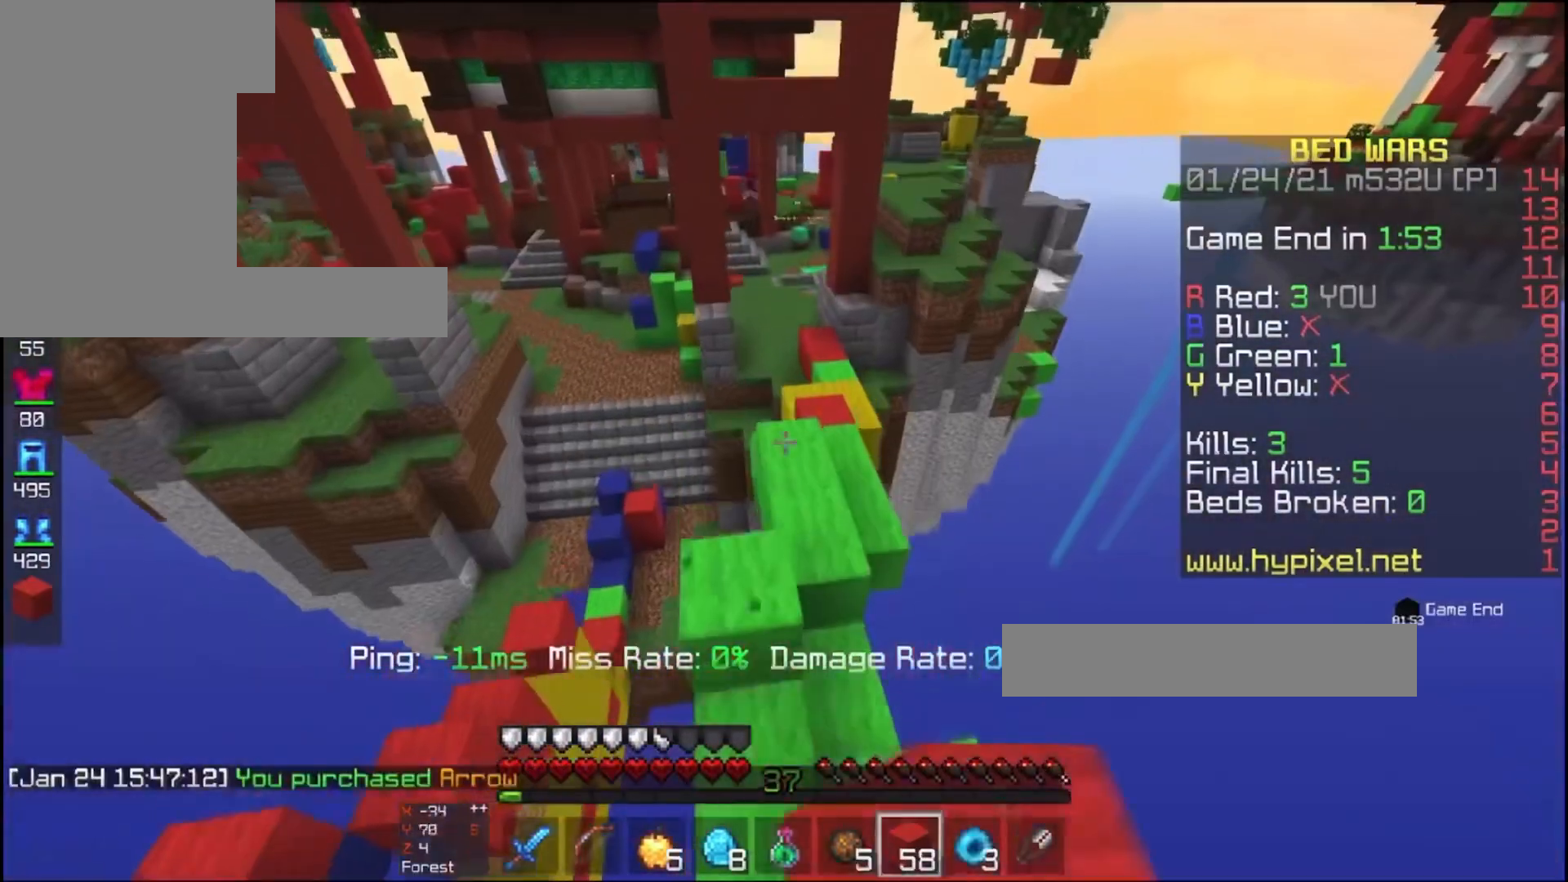
{"keys": ["w"], "mouse": [], "events": [[33, "space", "up"]]}
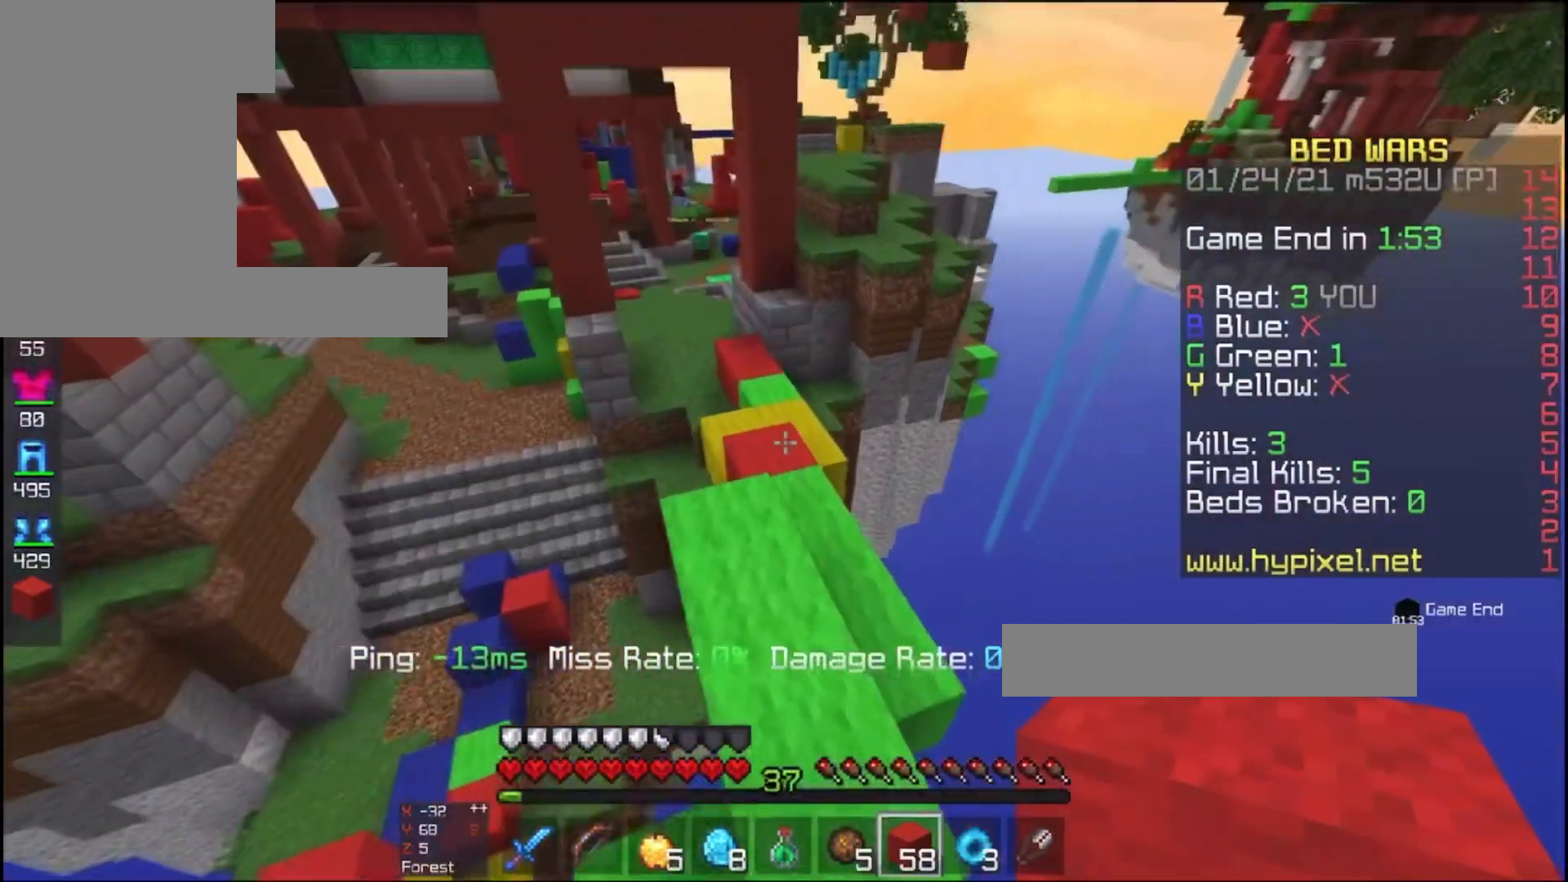
{"keys": ["space", "w"], "mouse": [], "events": [[133, "space", "down"]]}
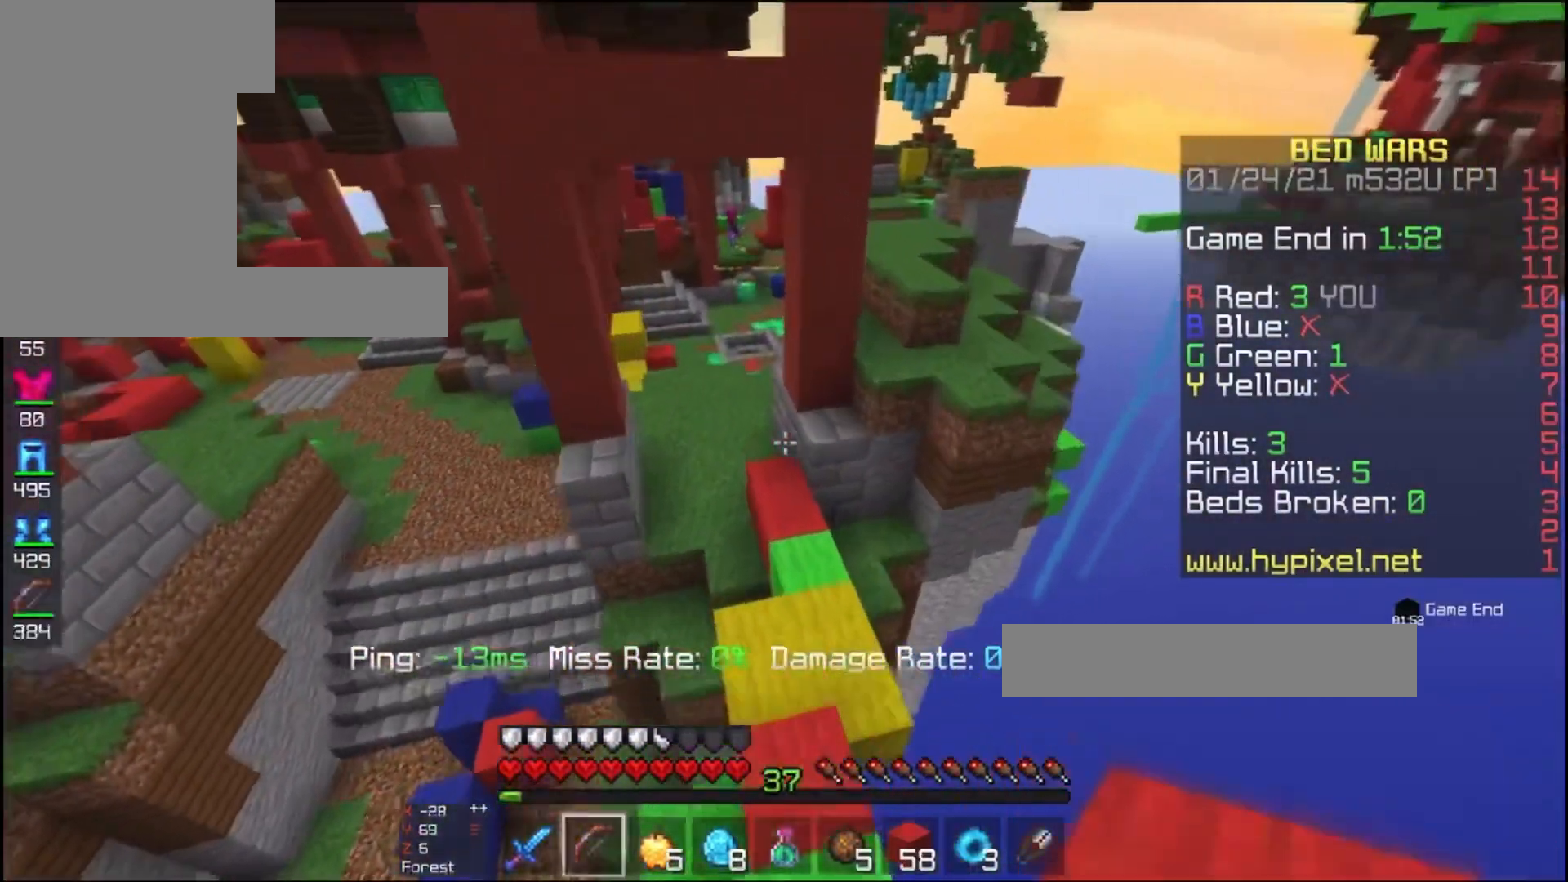
{"keys": ["space", "w"], "mouse": [], "events": []}